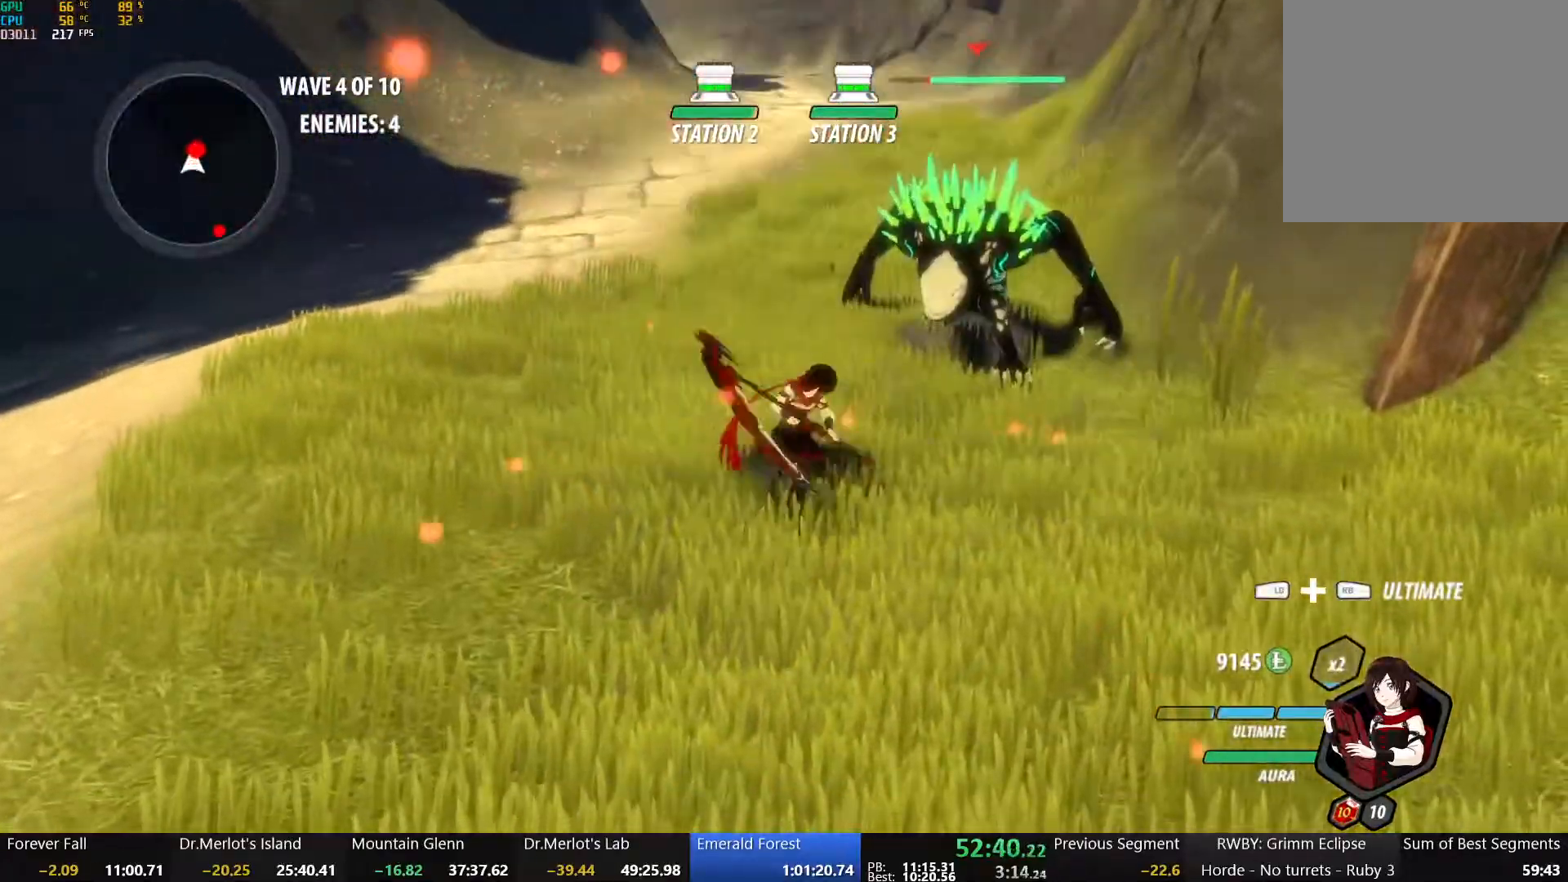
Gameplay with a controller (Xbox layout); each line is a JSON object with the inputs held at the frame after it. "events" lists button and stick changes between this image and that frame as [ms after this image, input, new state], when the widget could be followed in between.
{"buttons": [], "left_stick": "up", "right_stick": "center", "events": [[267, "left_stick", "up"], [417, "Y", "up"]]}
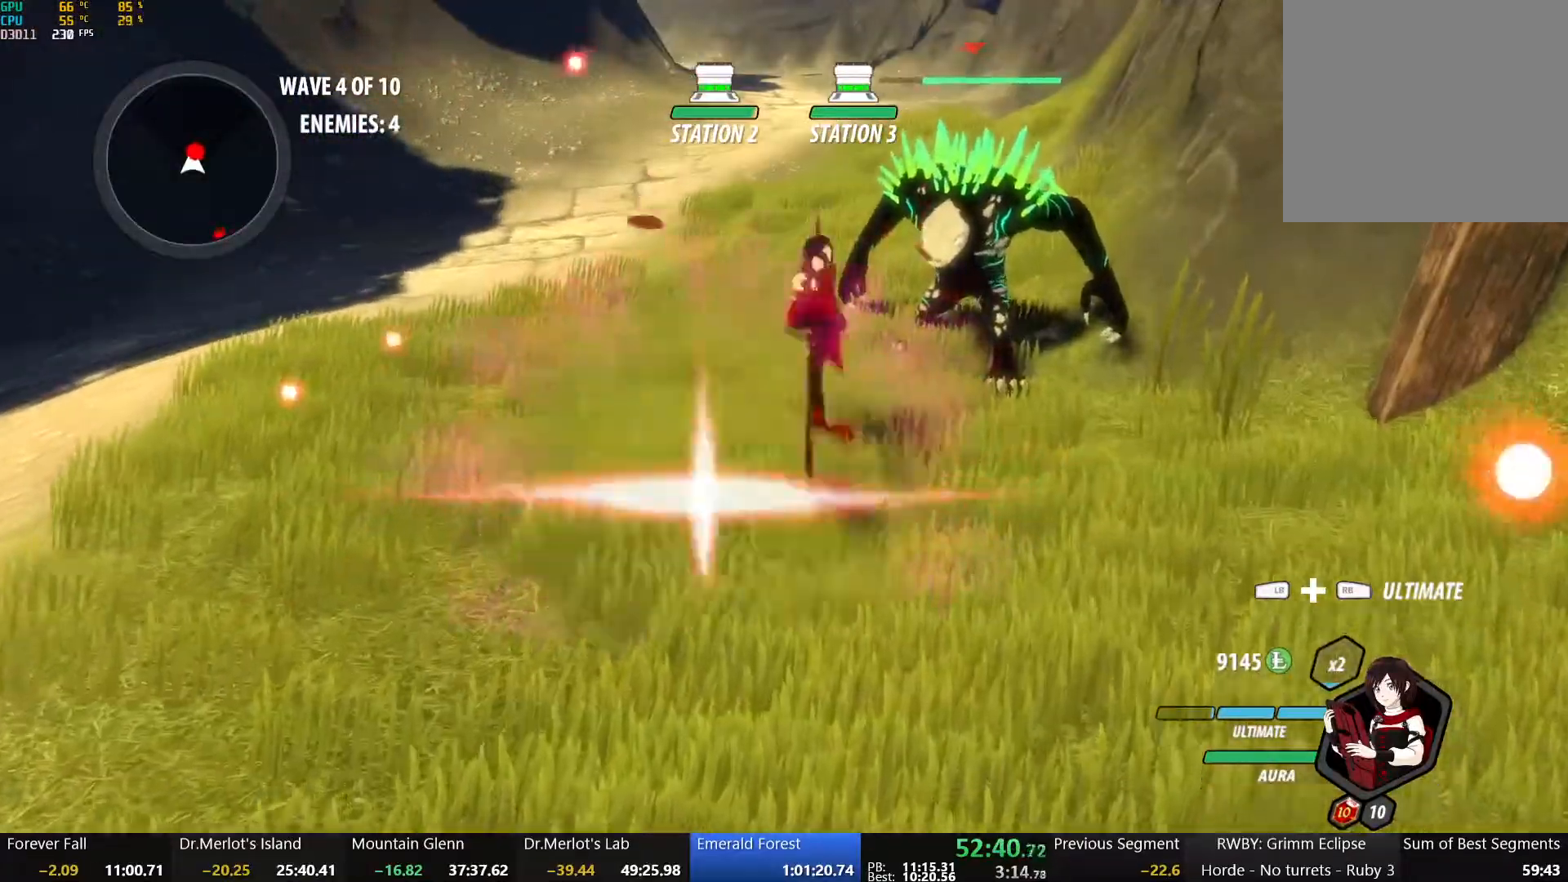
{"buttons": [], "left_stick": "up", "right_stick": "center", "events": [[33, "right_stick", "right"], [217, "right_stick", "center"]]}
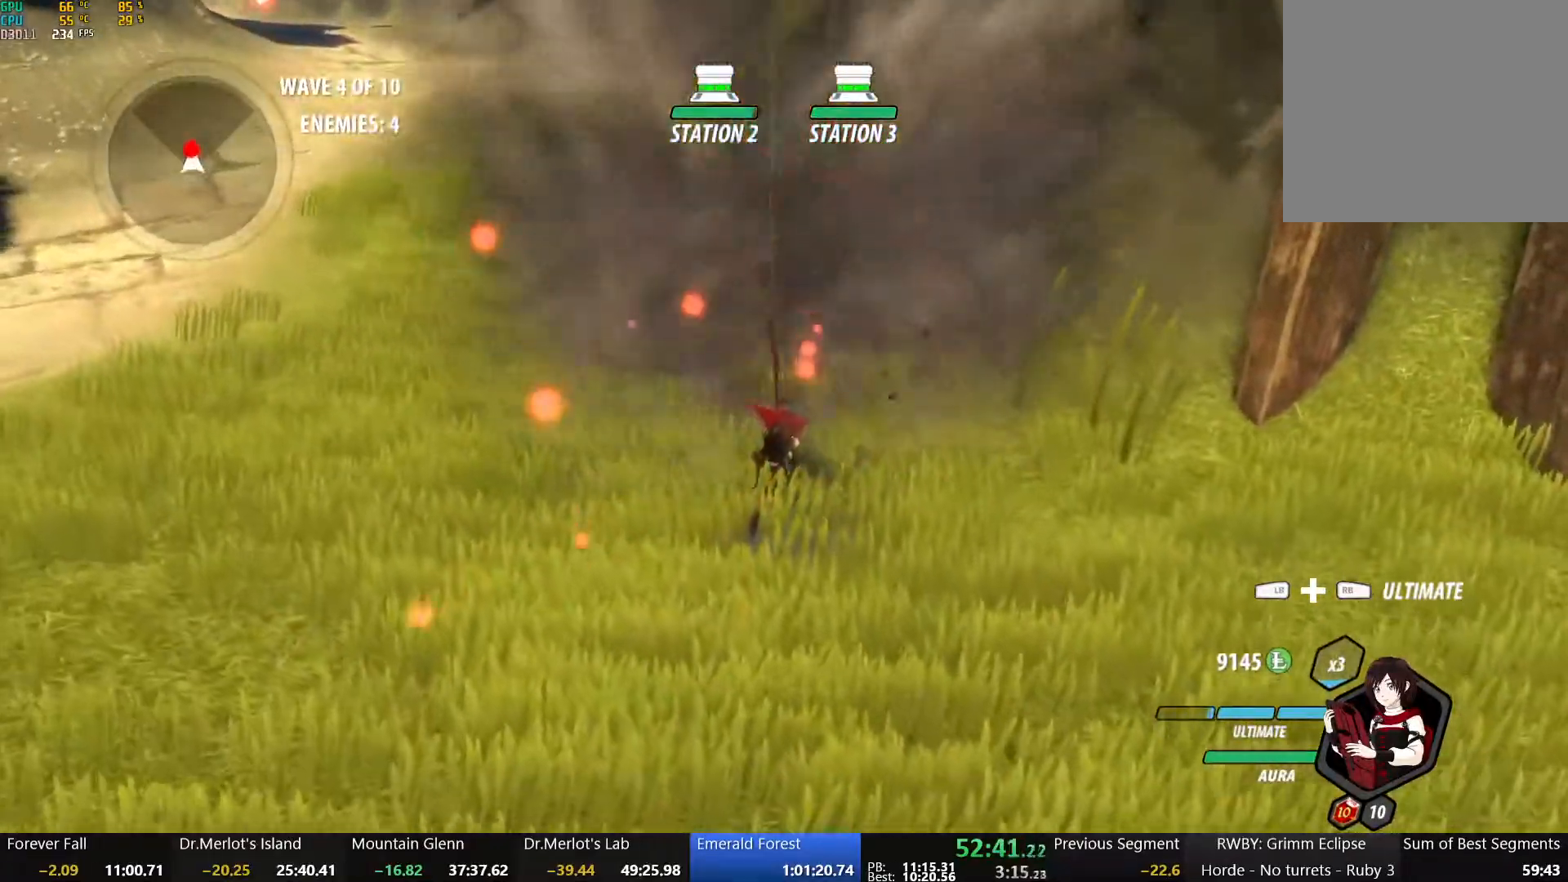
{"buttons": ["Y"], "left_stick": "center", "right_stick": "center", "events": [[133, "left_stick", "center"], [150, "Y", "down"]]}
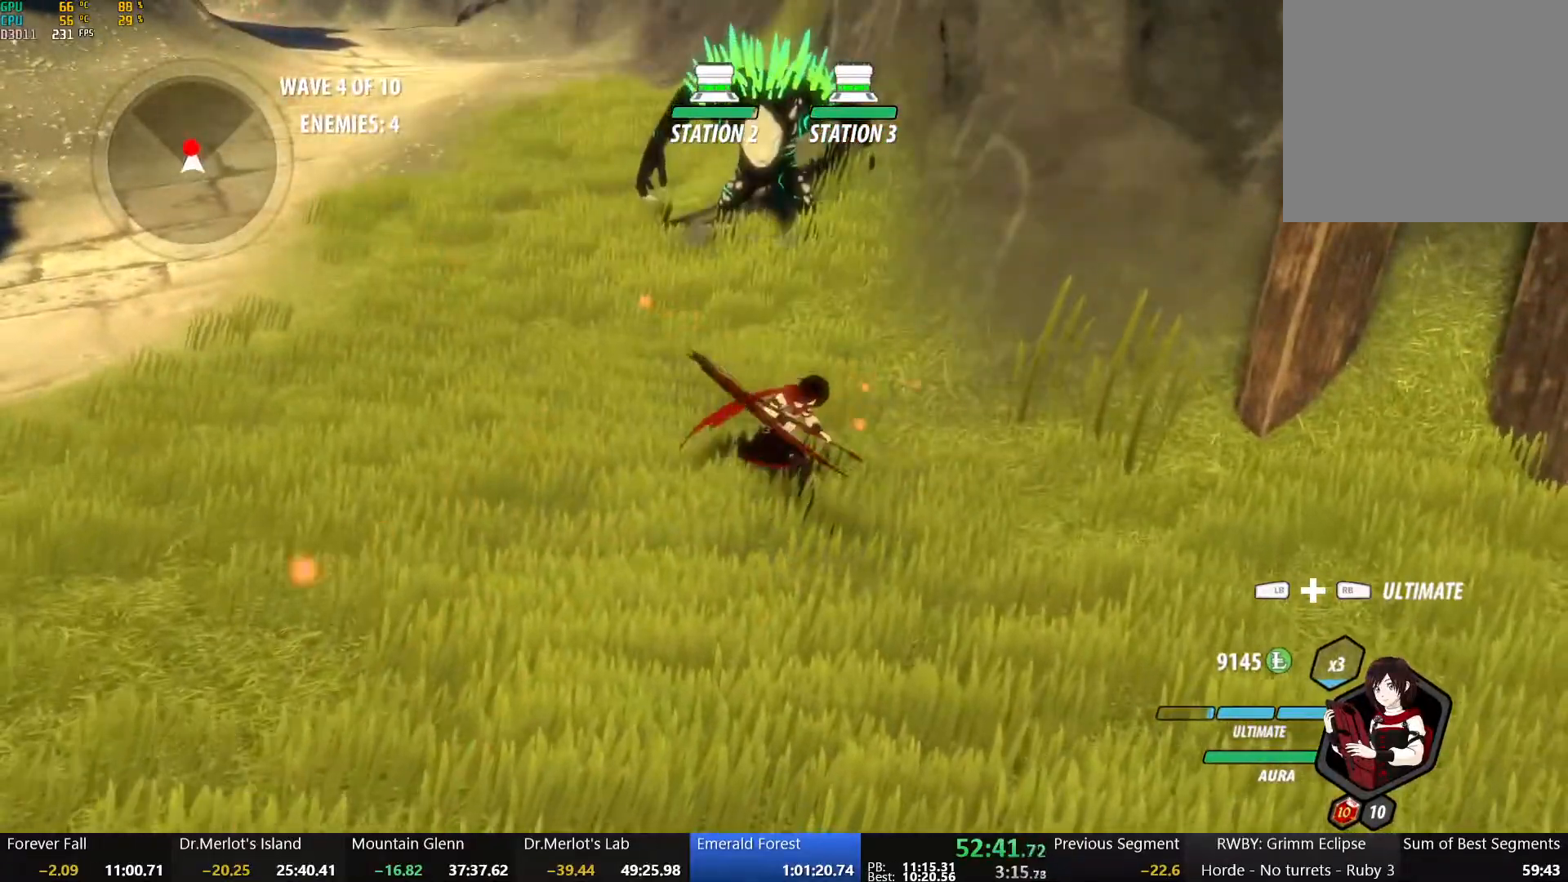
{"buttons": [], "left_stick": "center", "right_stick": "center", "events": [[200, "Y", "up"]]}
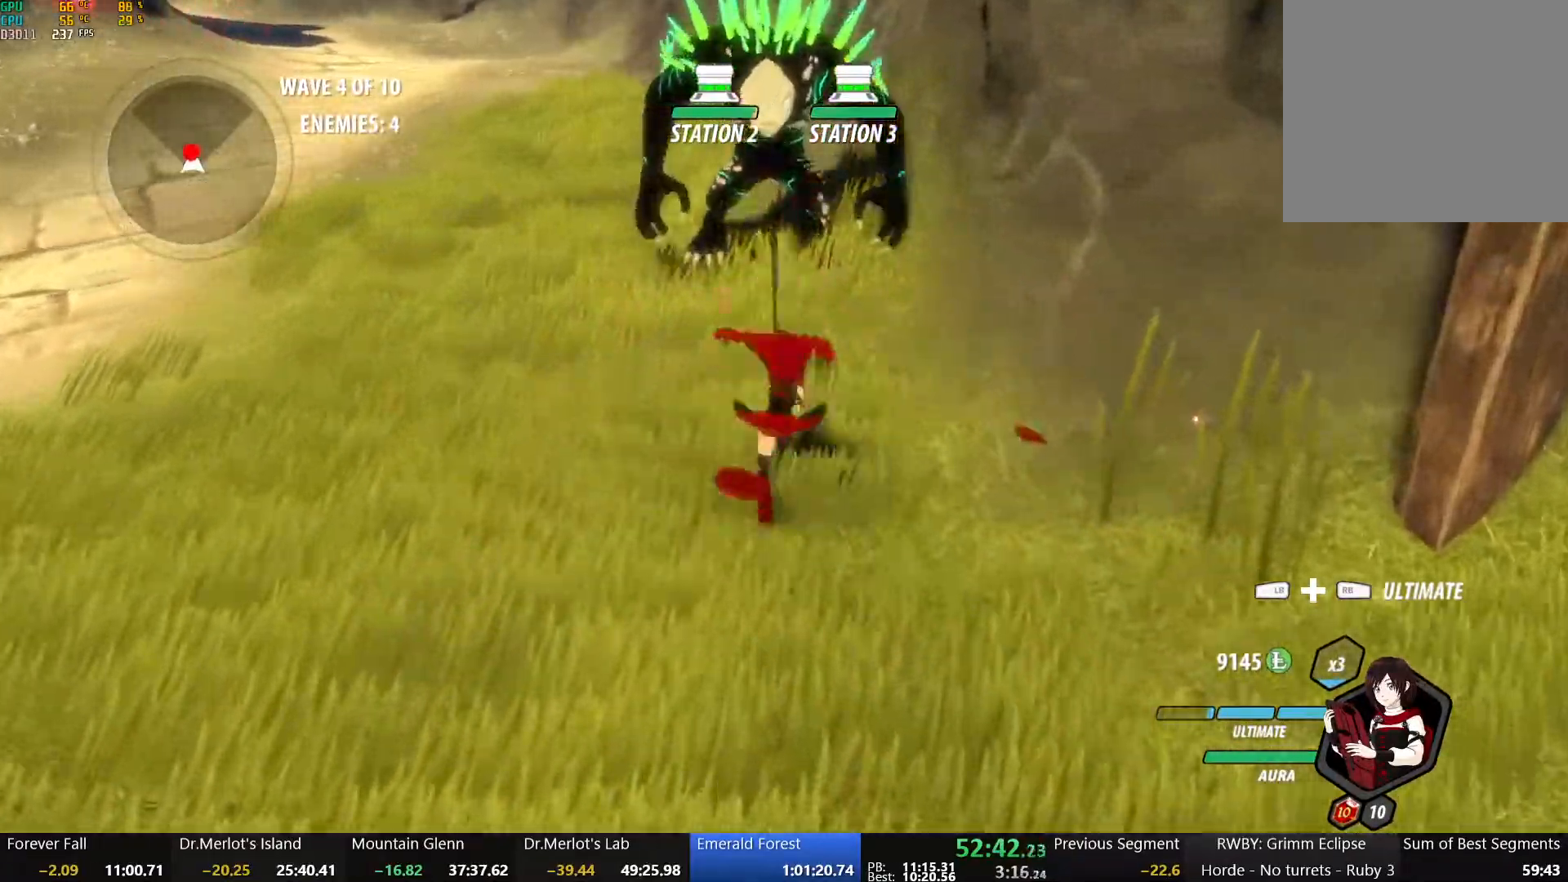
{"buttons": ["A", "R2"], "left_stick": "down", "right_stick": "center", "events": [[317, "left_stick", "down"], [483, "A", "down"], [500, "R2", "down"]]}
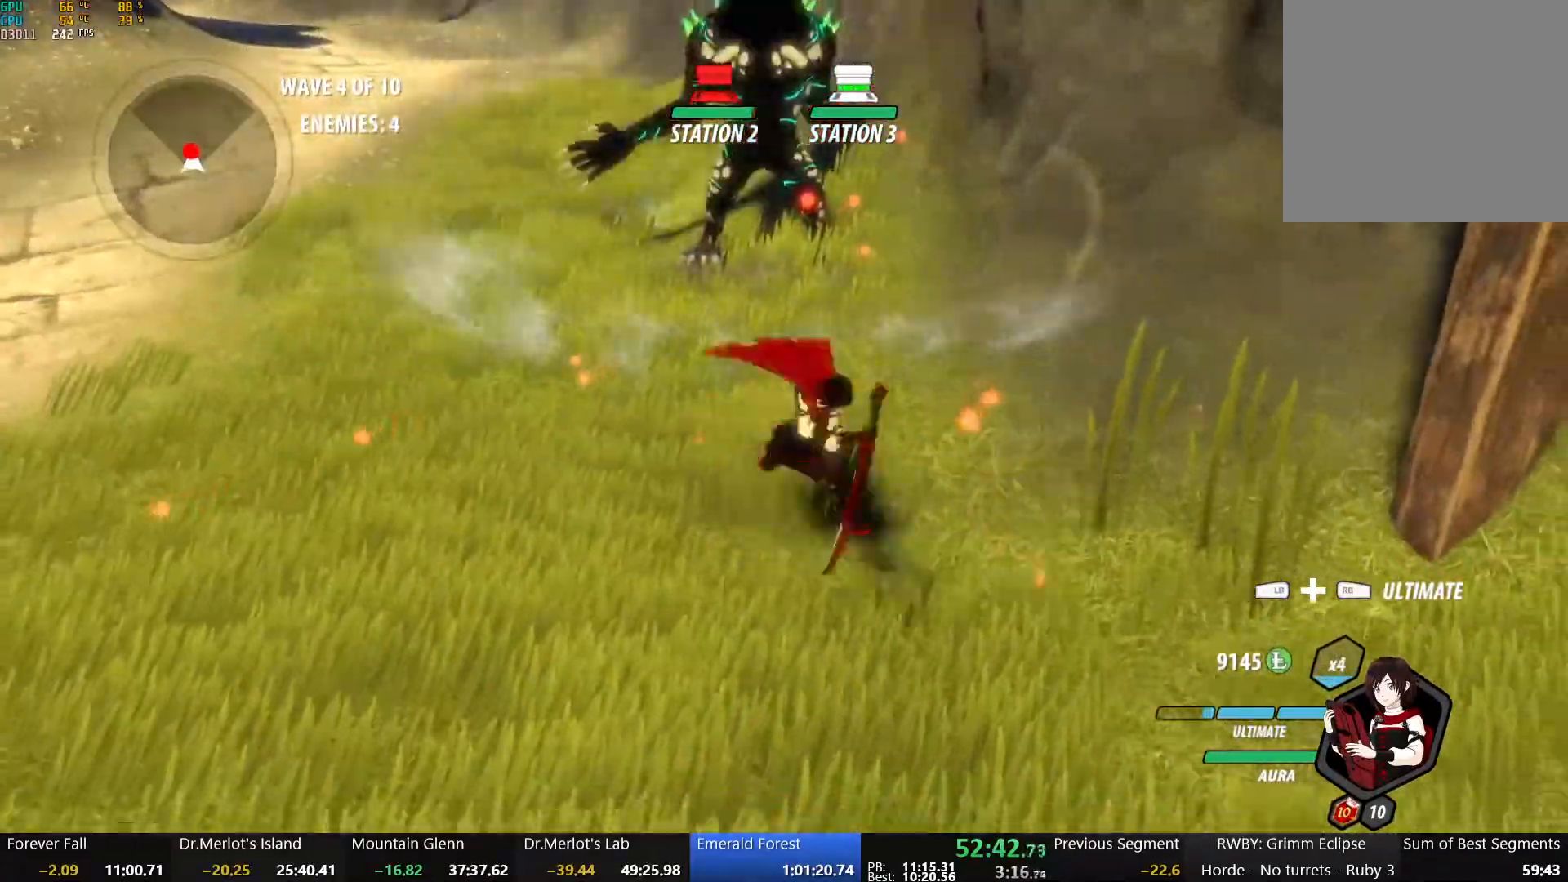
{"buttons": ["A"], "left_stick": "down", "right_stick": "center", "events": [[83, "A", "up"], [83, "B", "down"], [117, "R2", "up"], [200, "B", "up"], [217, "A", "down"], [267, "L1", "down"], [283, "A", "up"], [300, "Y", "down"], [333, "B", "down"], [383, "L1", "up"], [400, "Y", "up"], [450, "B", "up"], [483, "A", "down"]]}
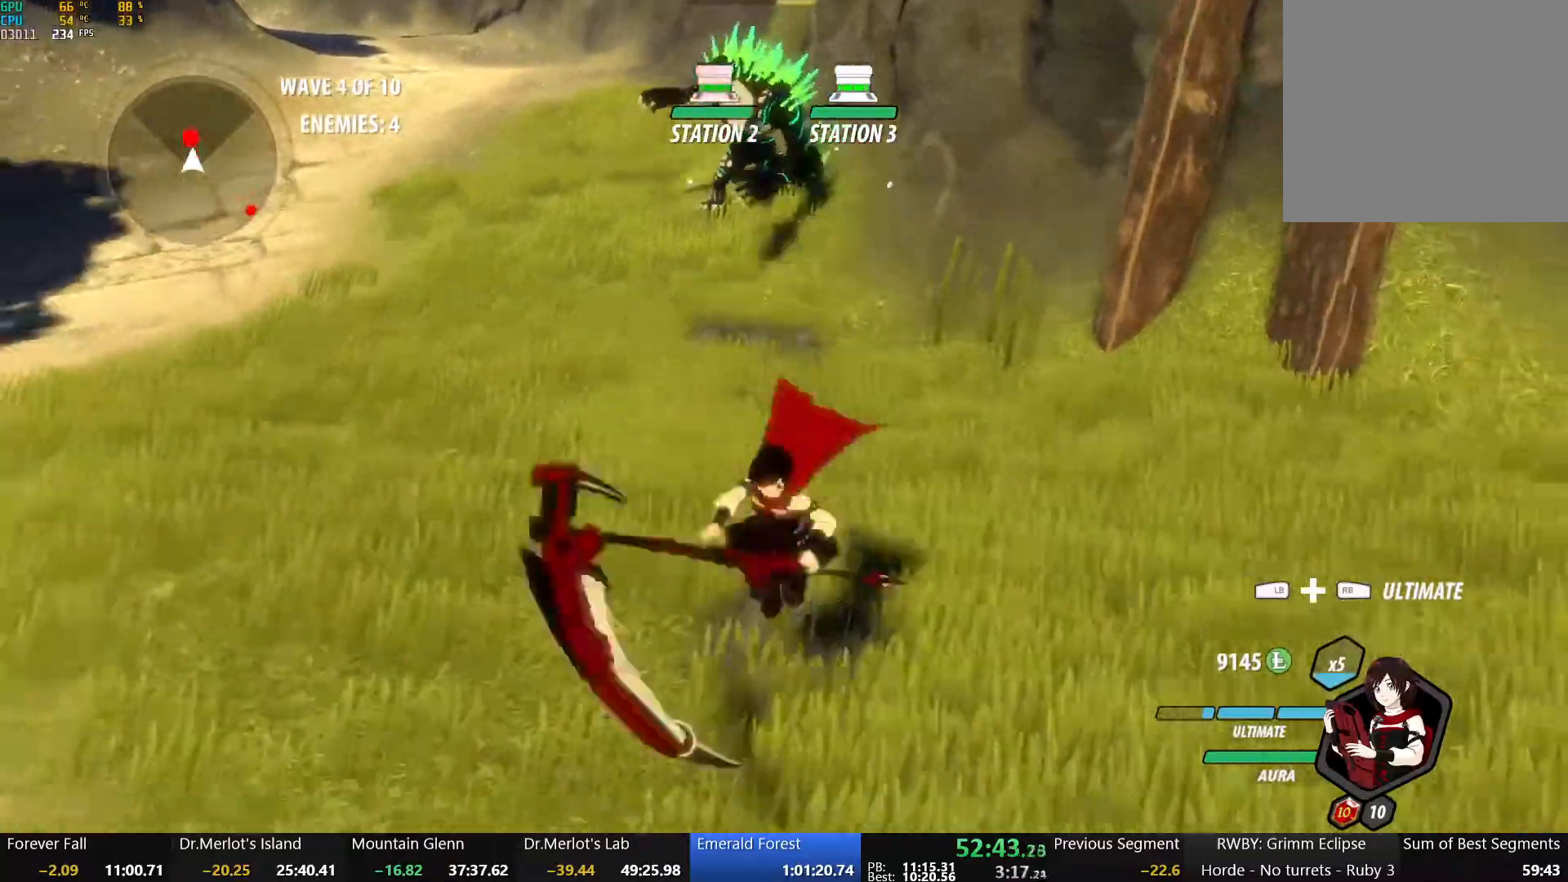
{"buttons": ["L1"], "left_stick": "up", "right_stick": "center", "events": [[17, "L1", "down"], [33, "A", "up"], [50, "Y", "down"], [83, "B", "down"], [133, "L1", "up"], [133, "Y", "up"], [200, "B", "up"], [217, "left_stick", "left"], [367, "left_stick", "up"], [433, "L1", "down"]]}
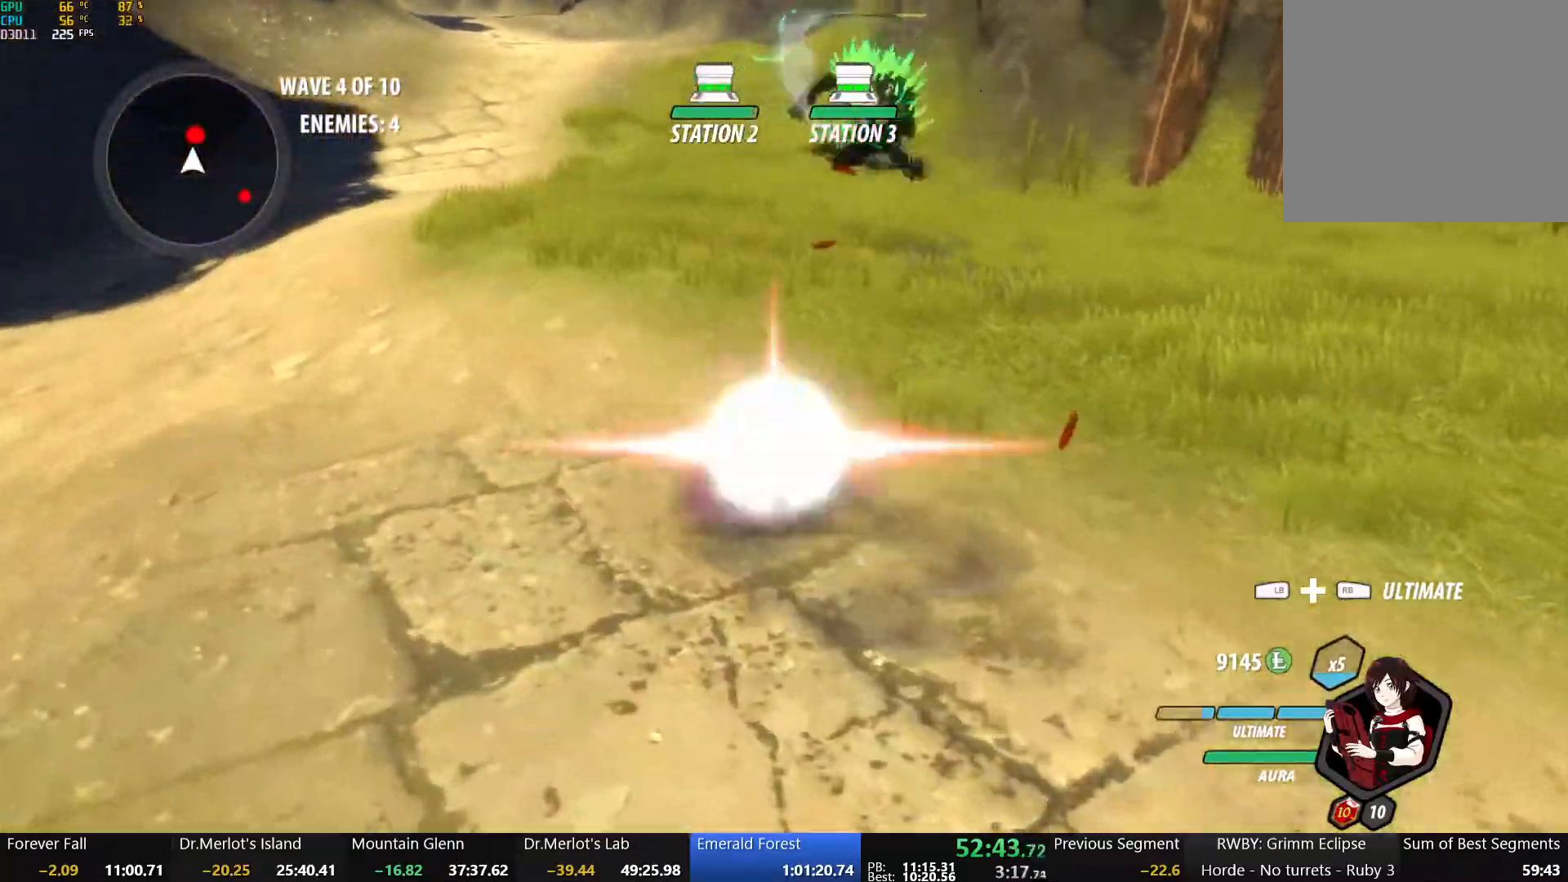
{"buttons": ["A", "R2"], "left_stick": "up", "right_stick": "center", "events": [[33, "L1", "up"], [450, "A", "down"], [467, "R2", "down"]]}
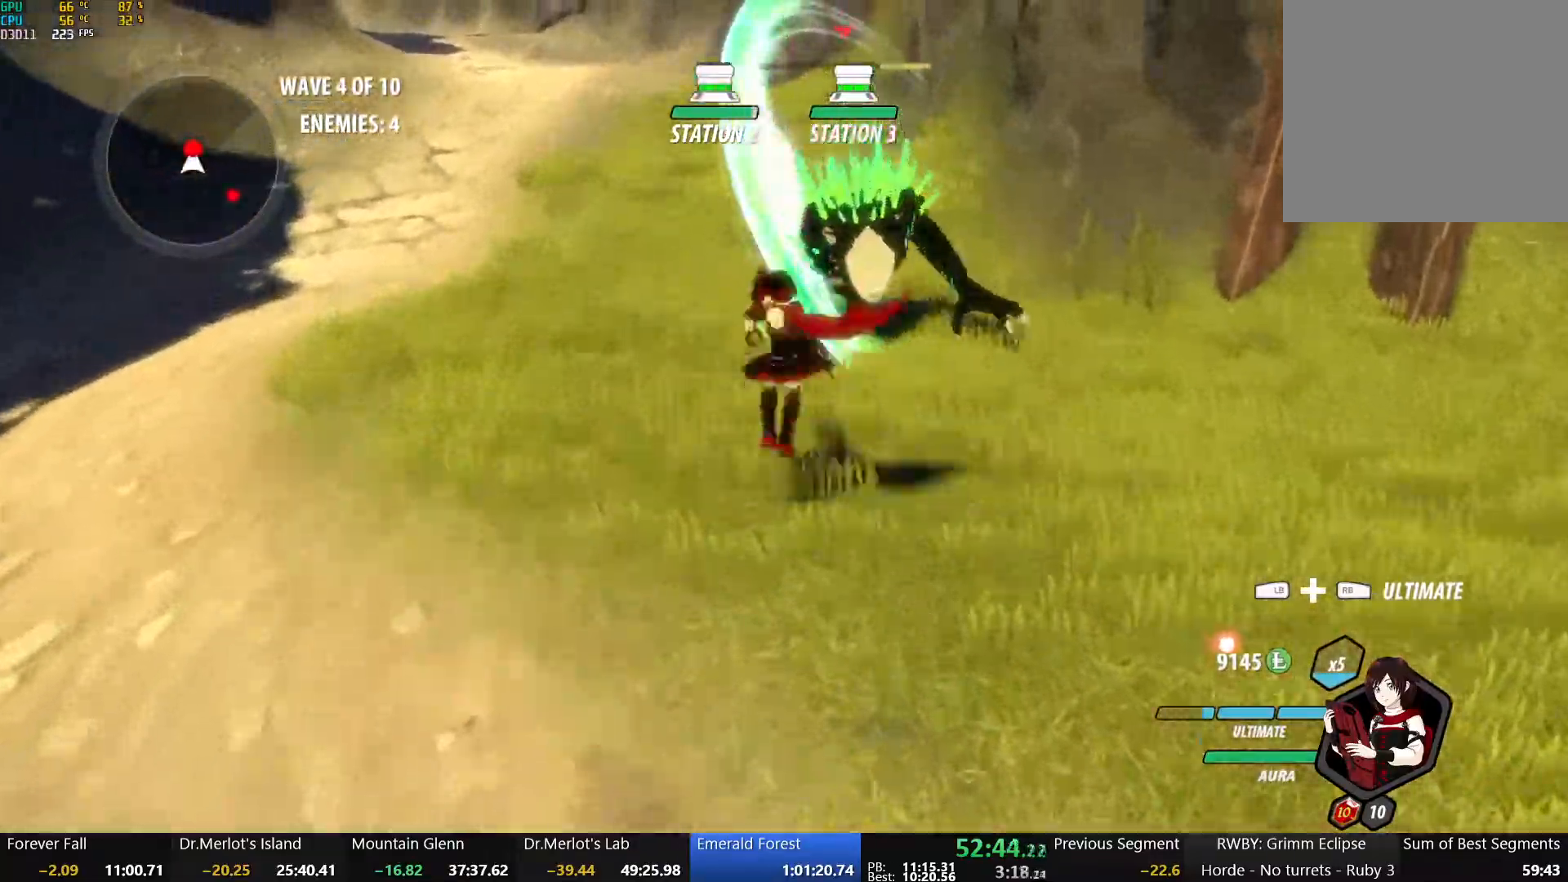
{"buttons": ["Y"], "left_stick": "center", "right_stick": "center", "events": [[50, "A", "up"], [50, "B", "down"], [100, "R2", "up"], [150, "B", "up"], [217, "Y", "down"], [267, "left_stick", "center"]]}
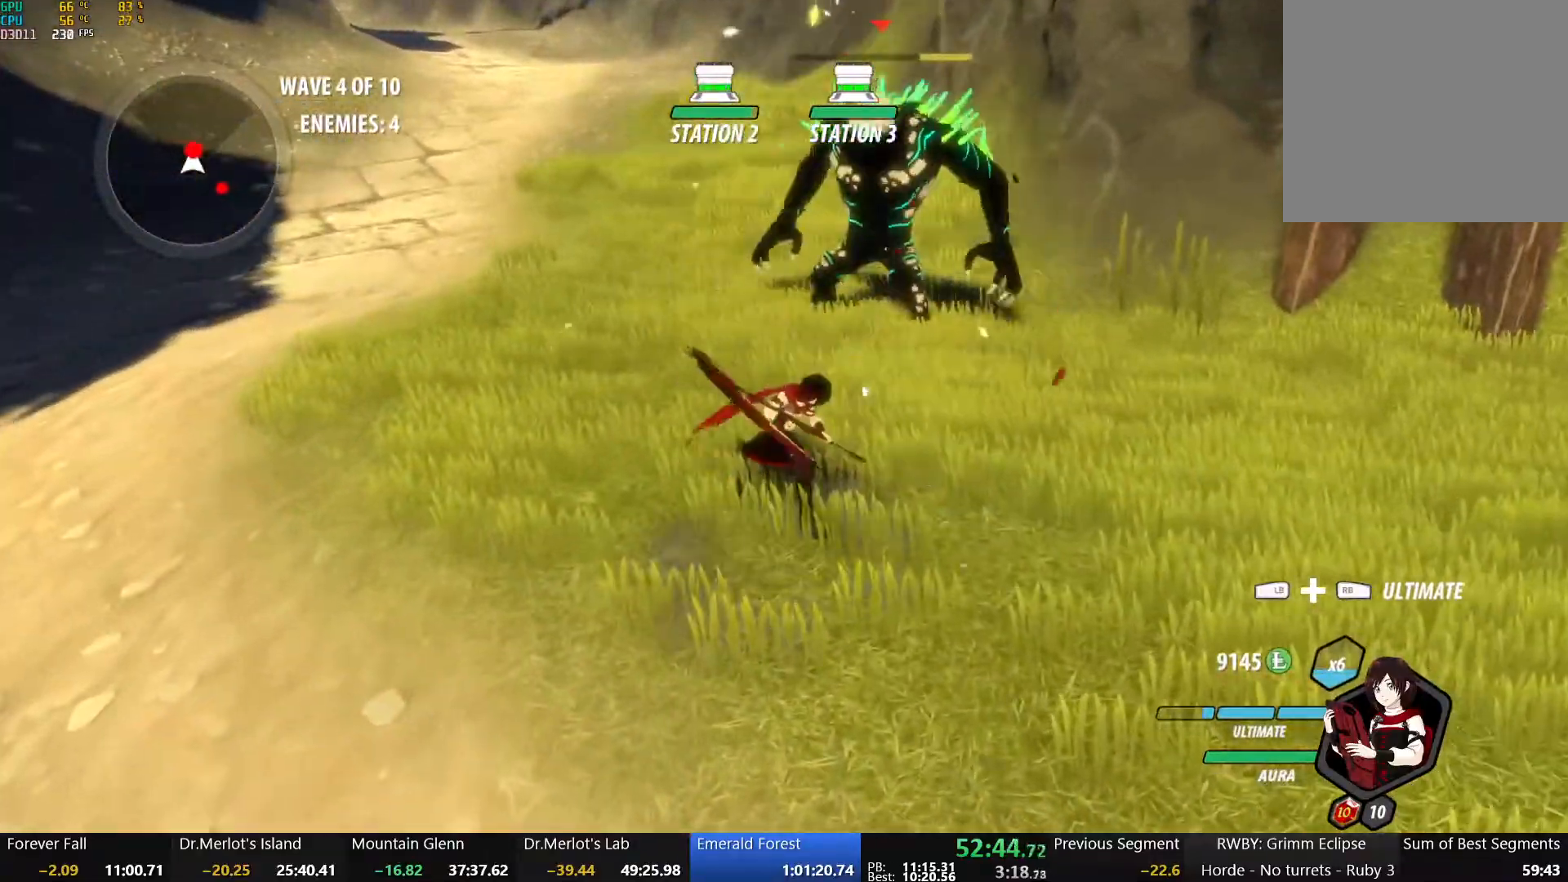
{"buttons": [], "left_stick": "up", "right_stick": "center", "events": [[167, "left_stick", "up"], [267, "Y", "up"]]}
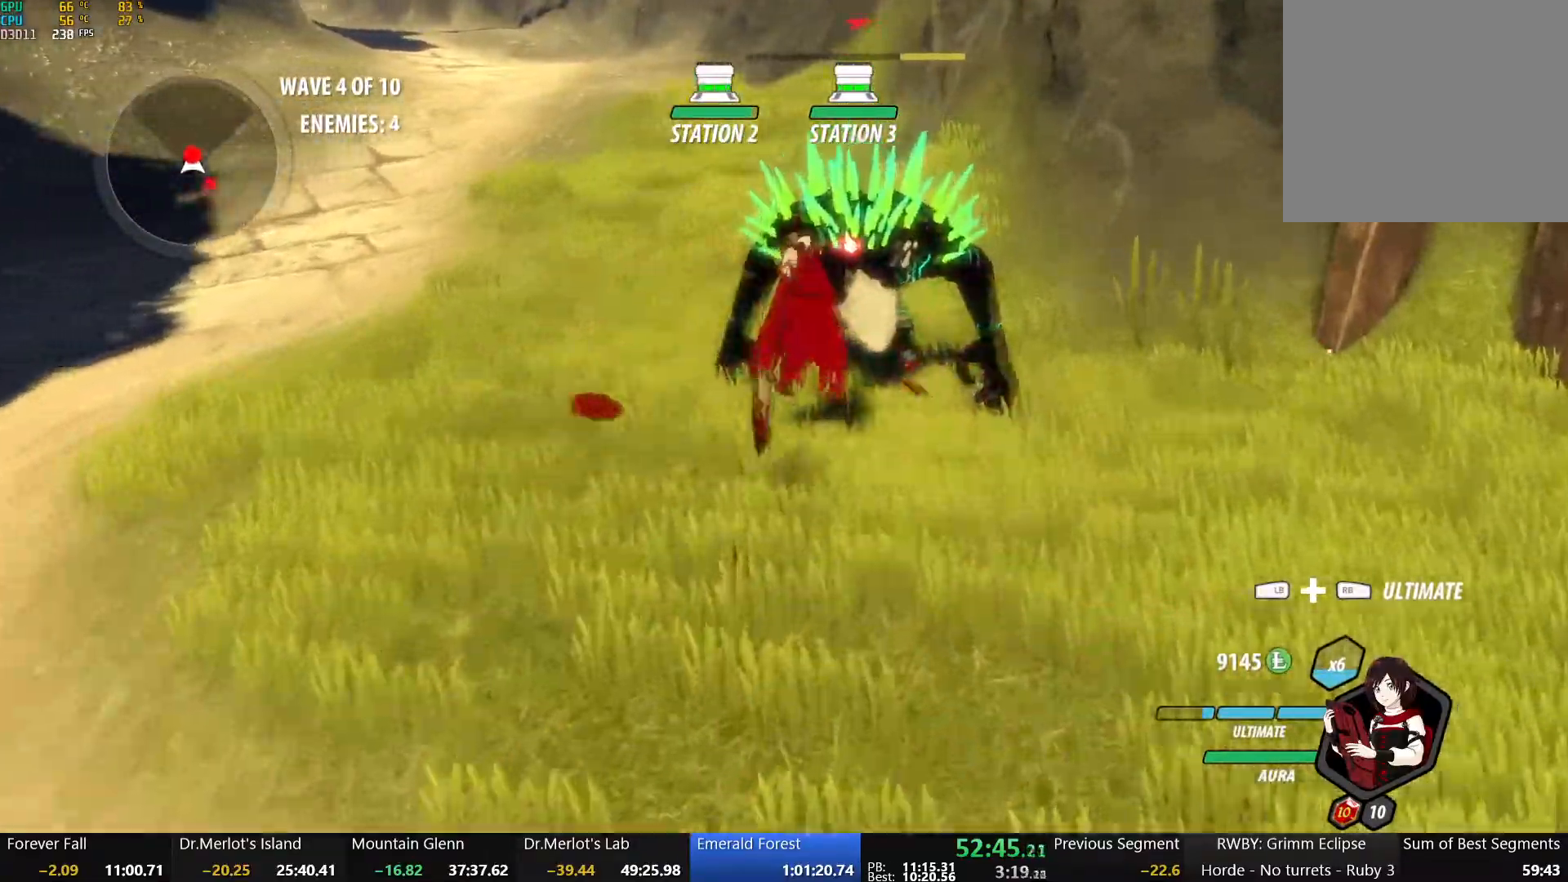
{"buttons": [], "left_stick": "up", "right_stick": "center", "events": []}
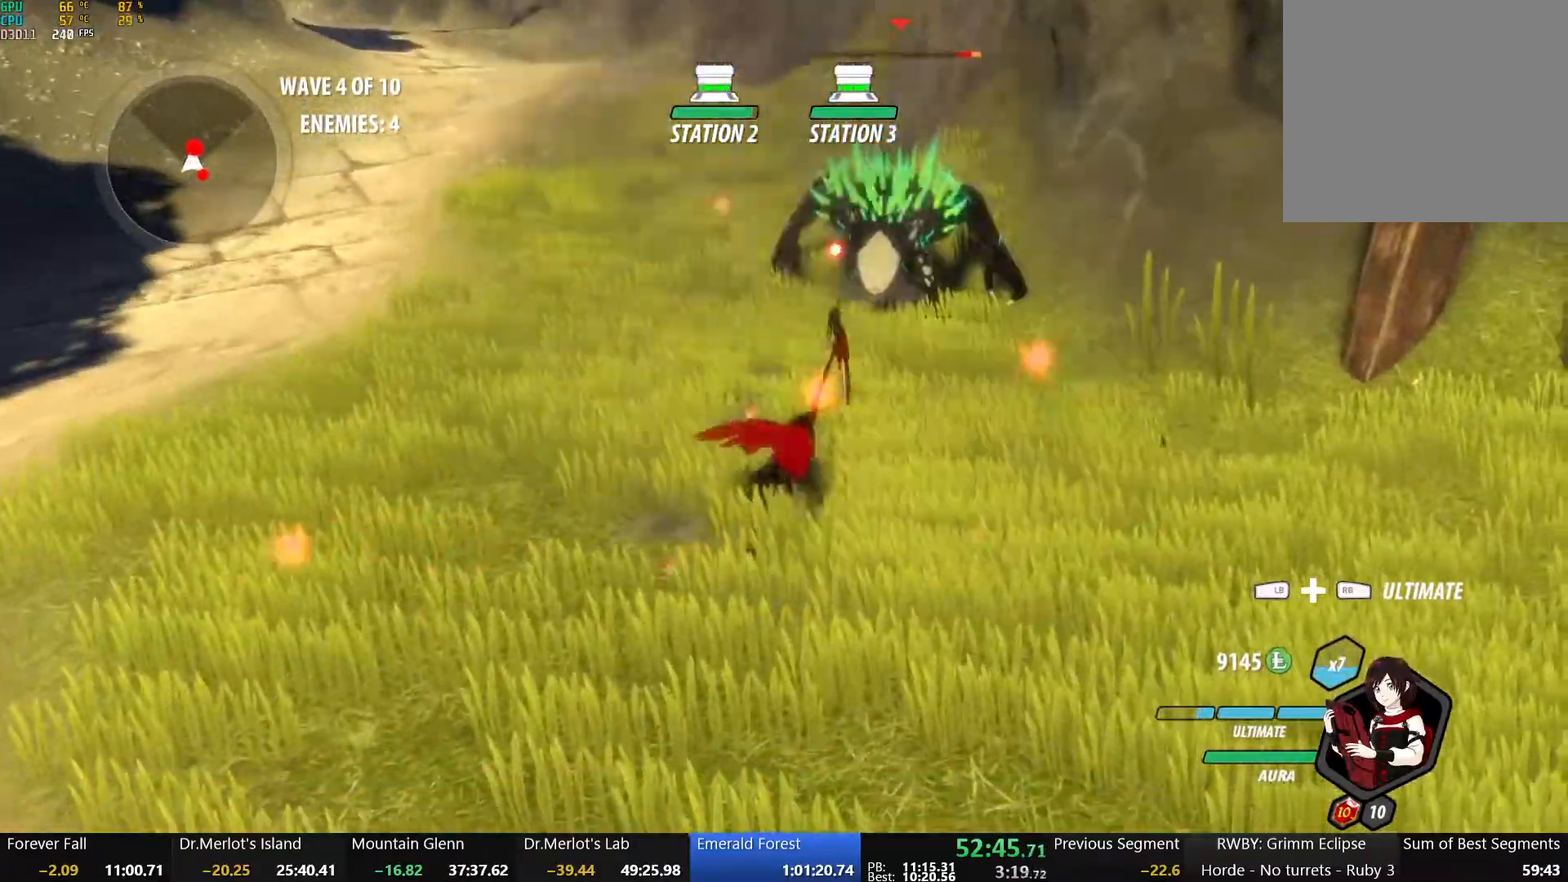
{"buttons": ["X"], "left_stick": "up-left", "right_stick": "center", "events": [[67, "A", "down"], [83, "L1", "down"], [117, "left_stick", "up-left"], [150, "A", "up"], [167, "Y", "down"], [200, "B", "down"], [300, "L1", "up"], [350, "B", "up"], [350, "Y", "up"], [433, "X", "down"]]}
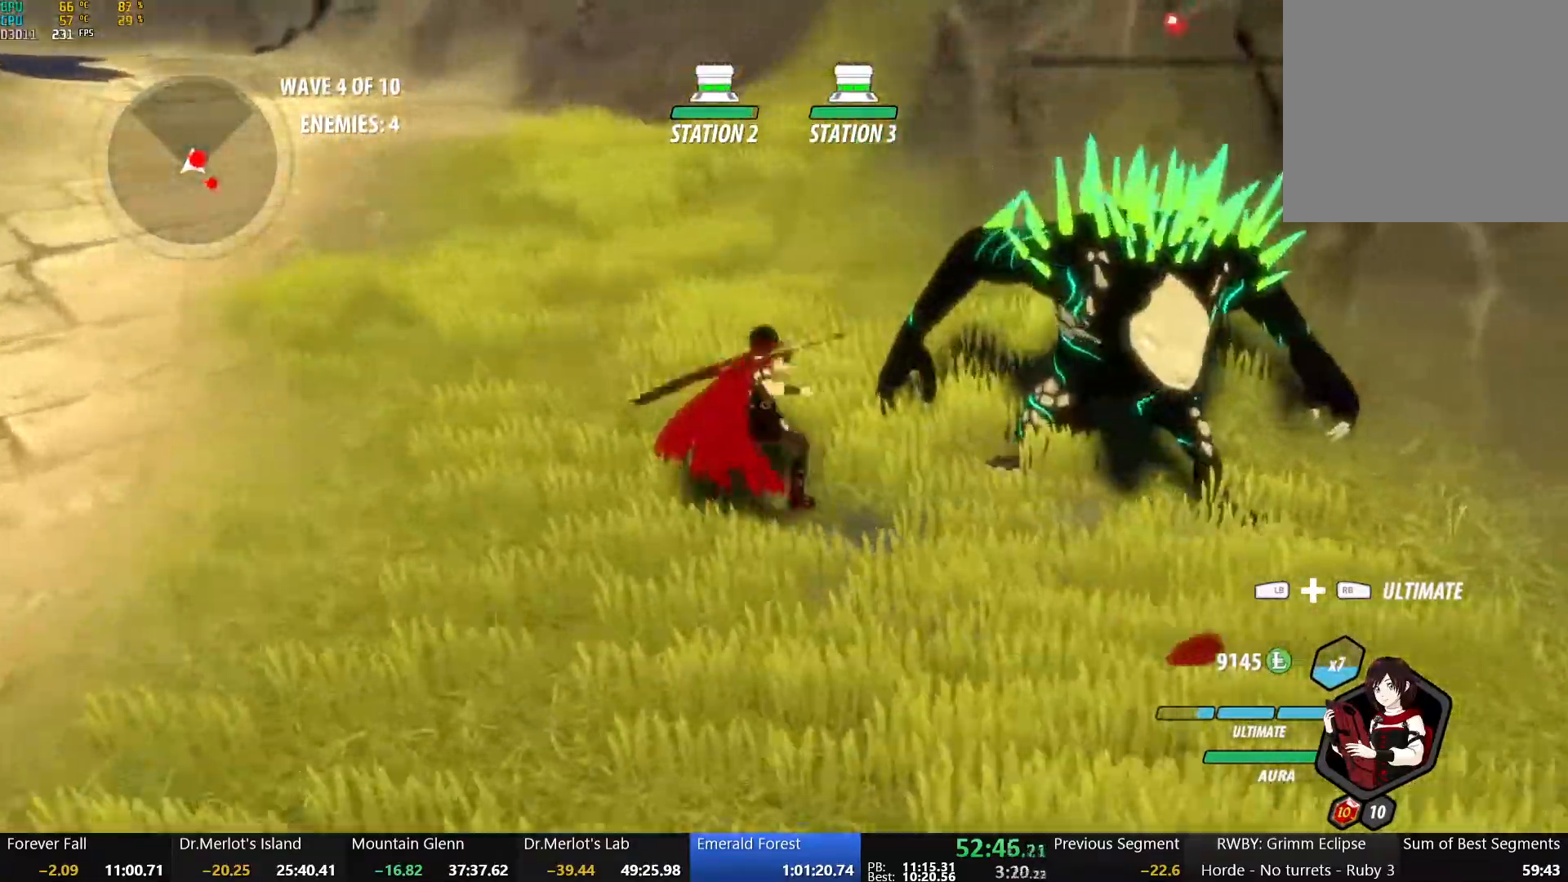
{"buttons": [], "left_stick": "up-left", "right_stick": "center", "events": [[67, "X", "up"], [117, "X", "down"], [217, "X", "up"], [300, "X", "down"], [433, "X", "up"]]}
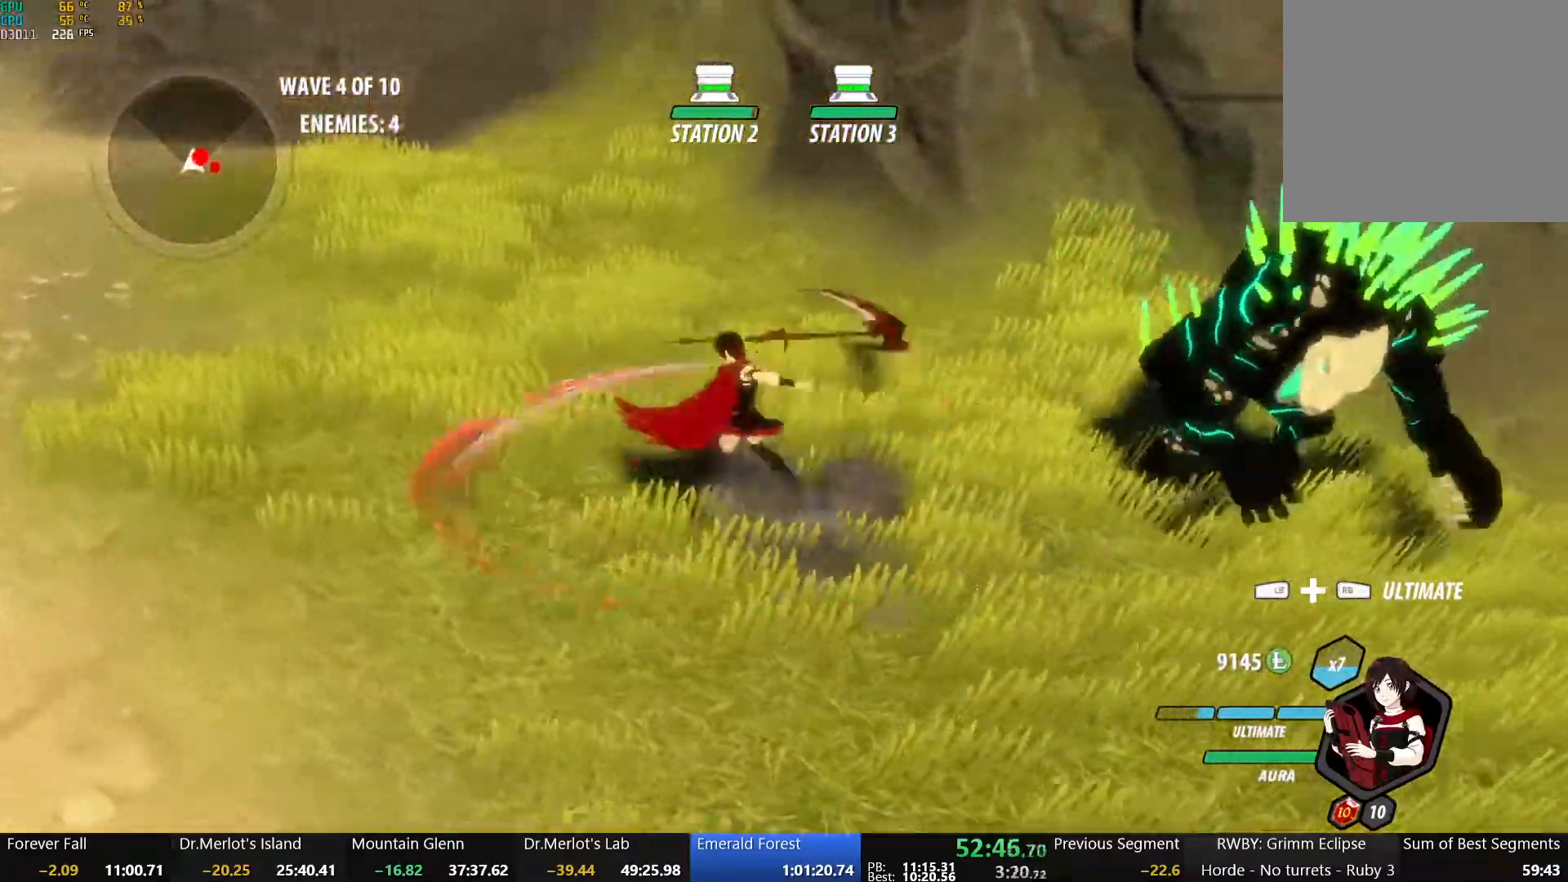
{"buttons": [], "left_stick": "right", "right_stick": "center", "events": [[50, "Y", "down"], [100, "left_stick", "up-right"], [150, "left_stick", "right"], [233, "Y", "up"], [367, "L2", "down"], [483, "L2", "up"]]}
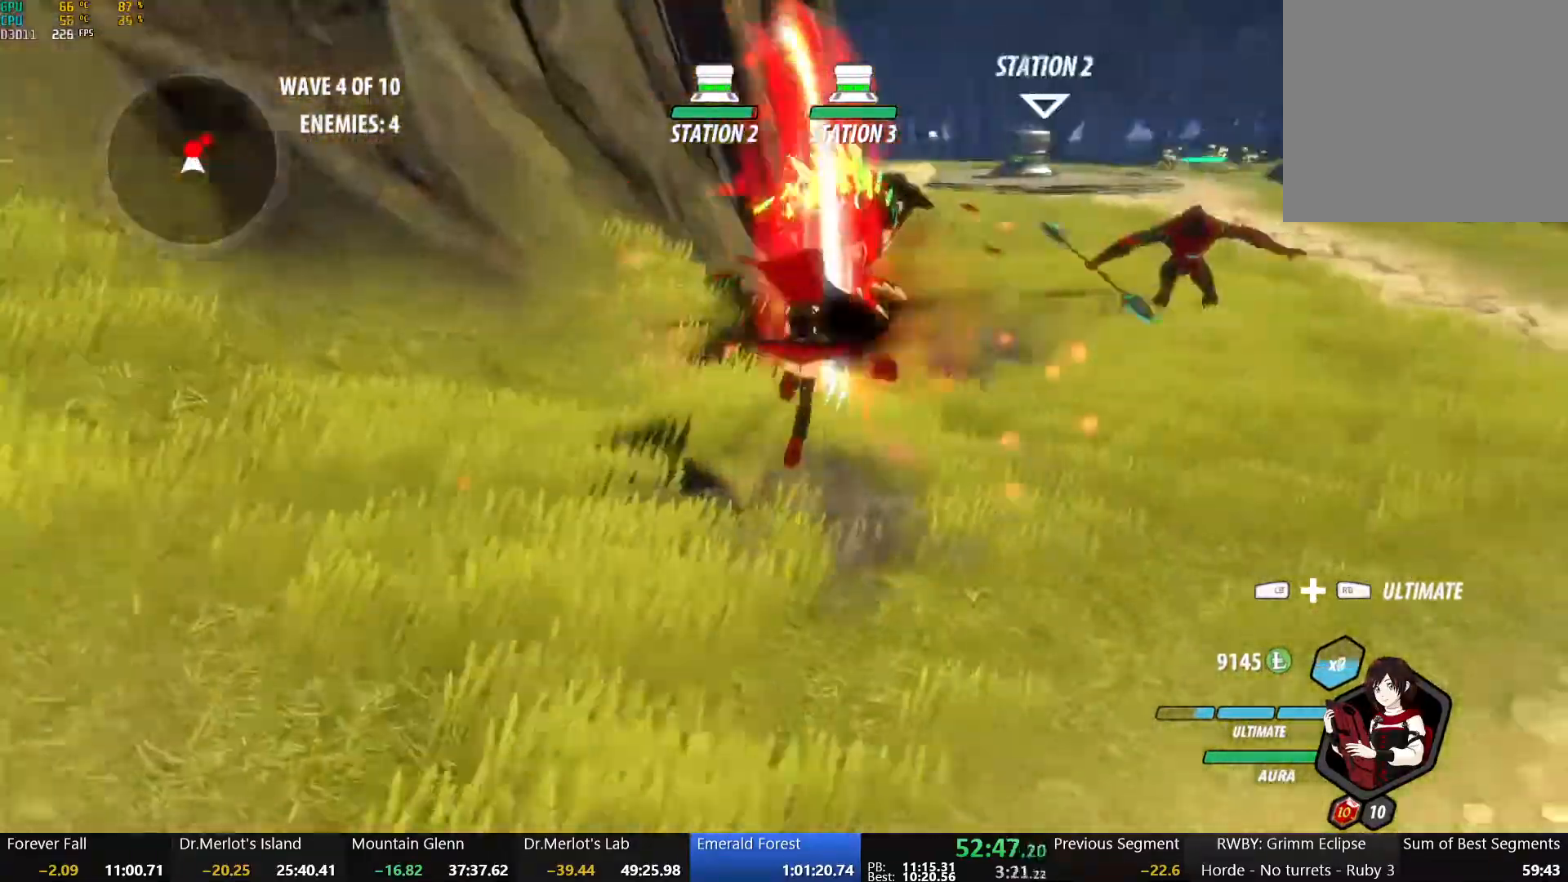
{"buttons": [], "left_stick": "up-right", "right_stick": "center", "events": [[200, "left_stick", "center"], [383, "B", "down"], [500, "B", "up"], [500, "left_stick", "up-right"]]}
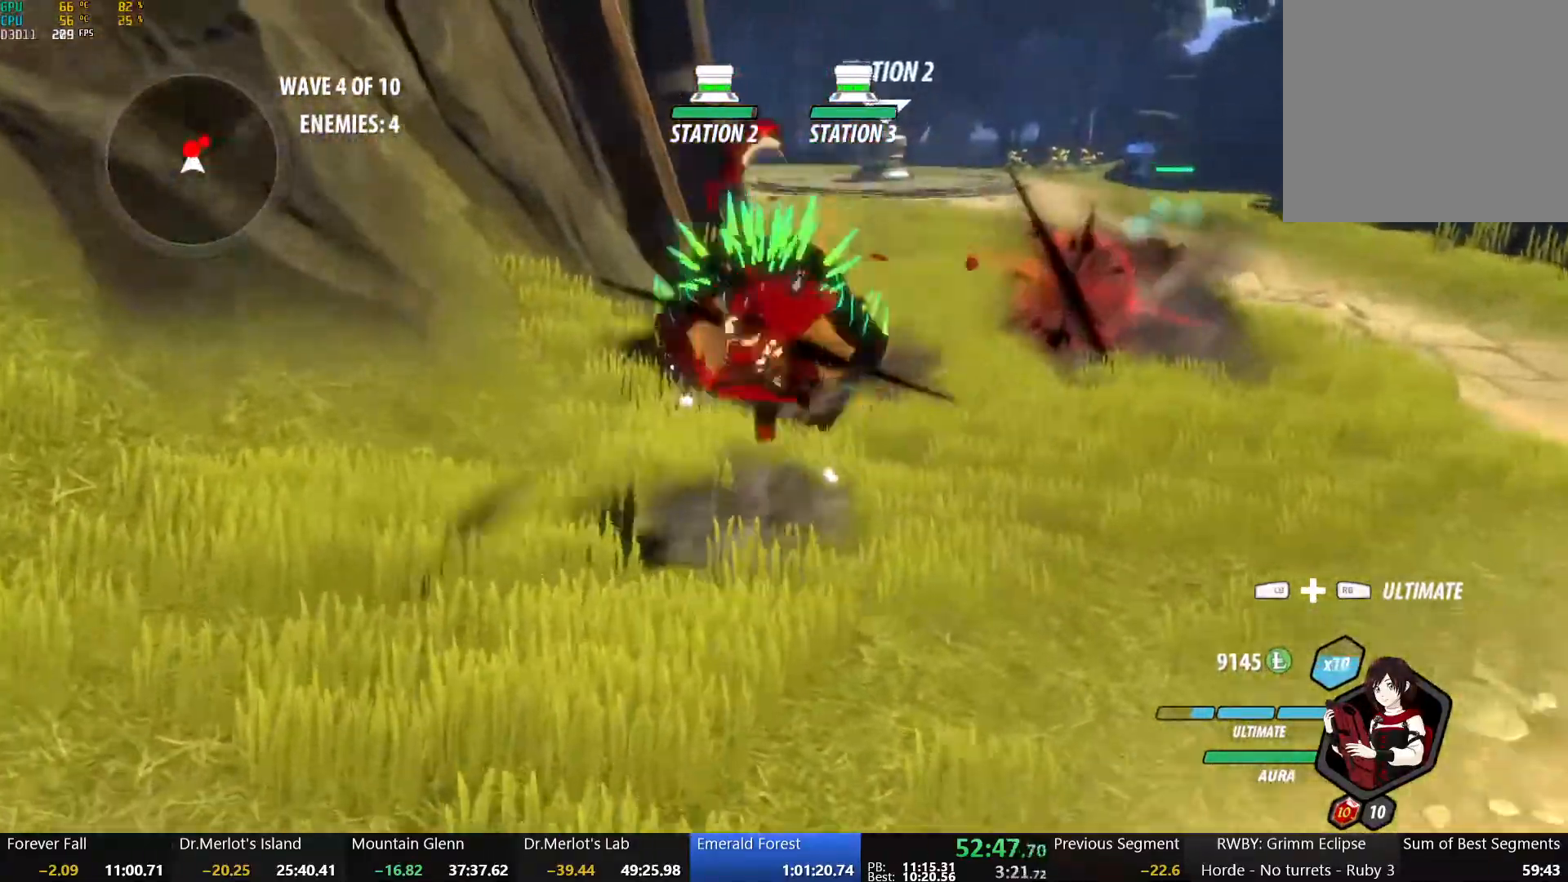
{"buttons": [], "left_stick": "up-left", "right_stick": "center", "events": [[17, "A", "down"], [83, "L1", "down"], [217, "L1", "up"], [233, "A", "up"], [500, "left_stick", "up-left"]]}
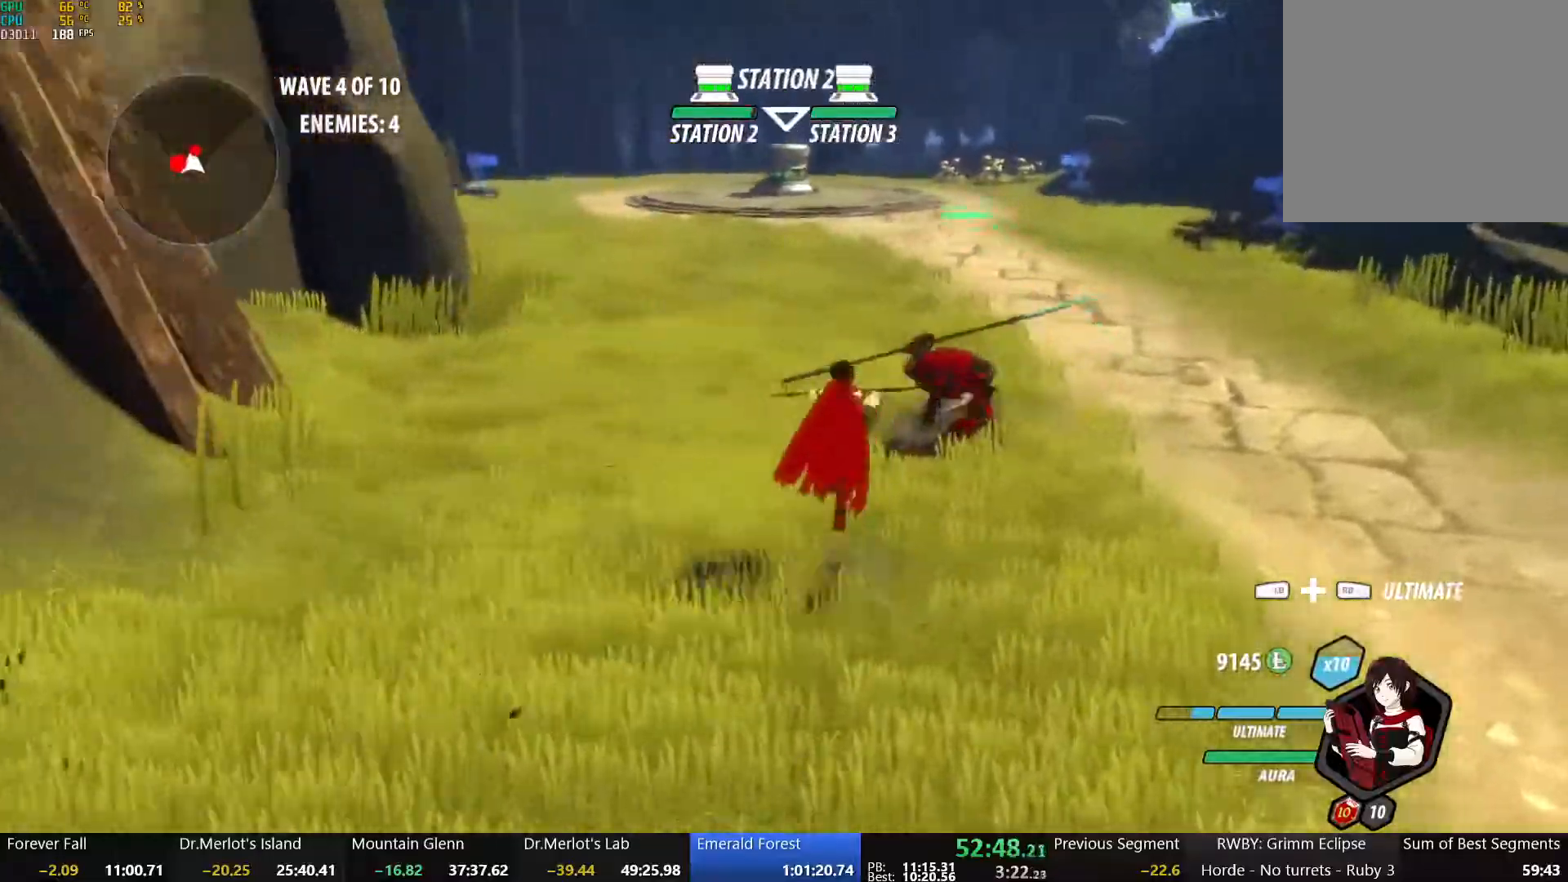
{"buttons": [], "left_stick": "center", "right_stick": "center", "events": [[100, "R1", "down"], [150, "L1", "down"], [200, "R1", "up"], [250, "left_stick", "up"], [267, "L1", "up"], [333, "R1", "down"], [383, "left_stick", "center"], [417, "R1", "up"]]}
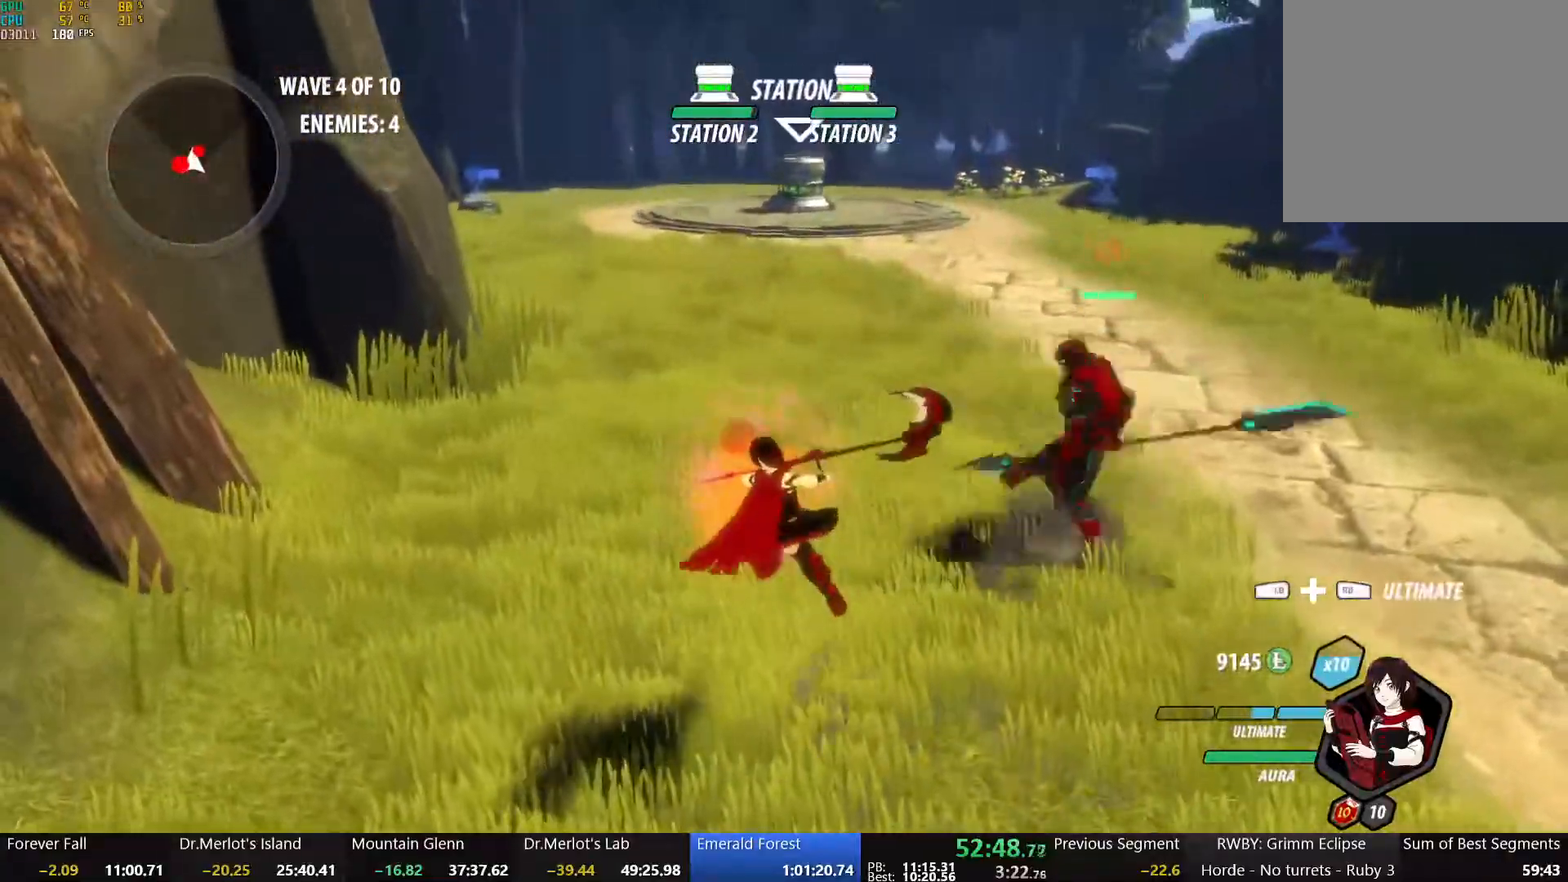
{"buttons": [], "left_stick": "center", "right_stick": "center", "events": []}
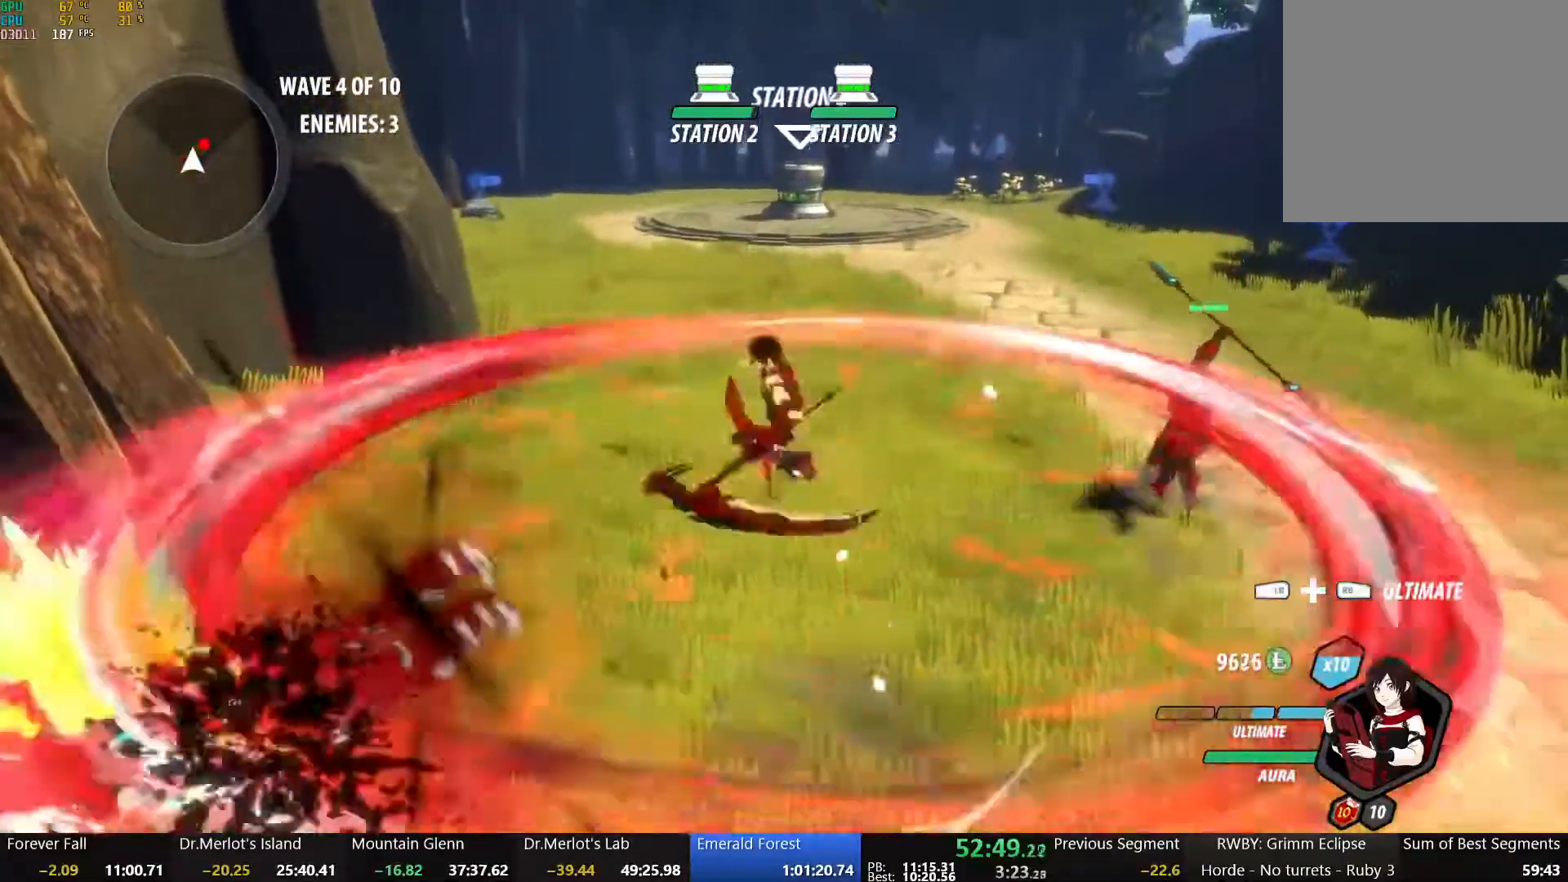
{"buttons": [], "left_stick": "center", "right_stick": "center", "events": []}
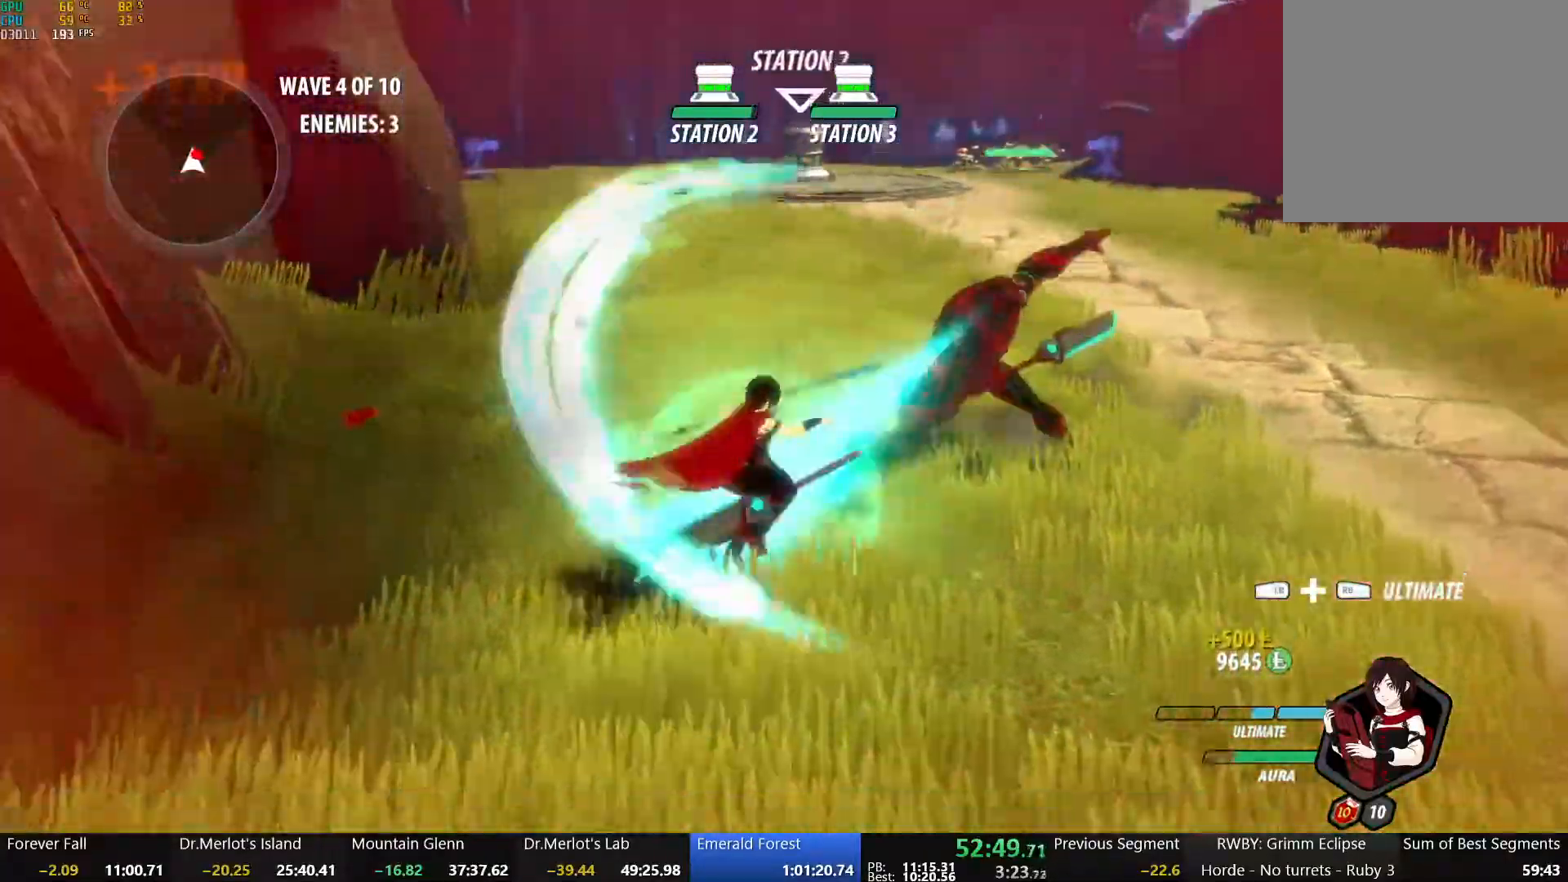
{"buttons": [], "left_stick": "right", "right_stick": "center", "events": [[133, "right_stick", "left"], [283, "left_stick", "right"], [300, "right_stick", "center"]]}
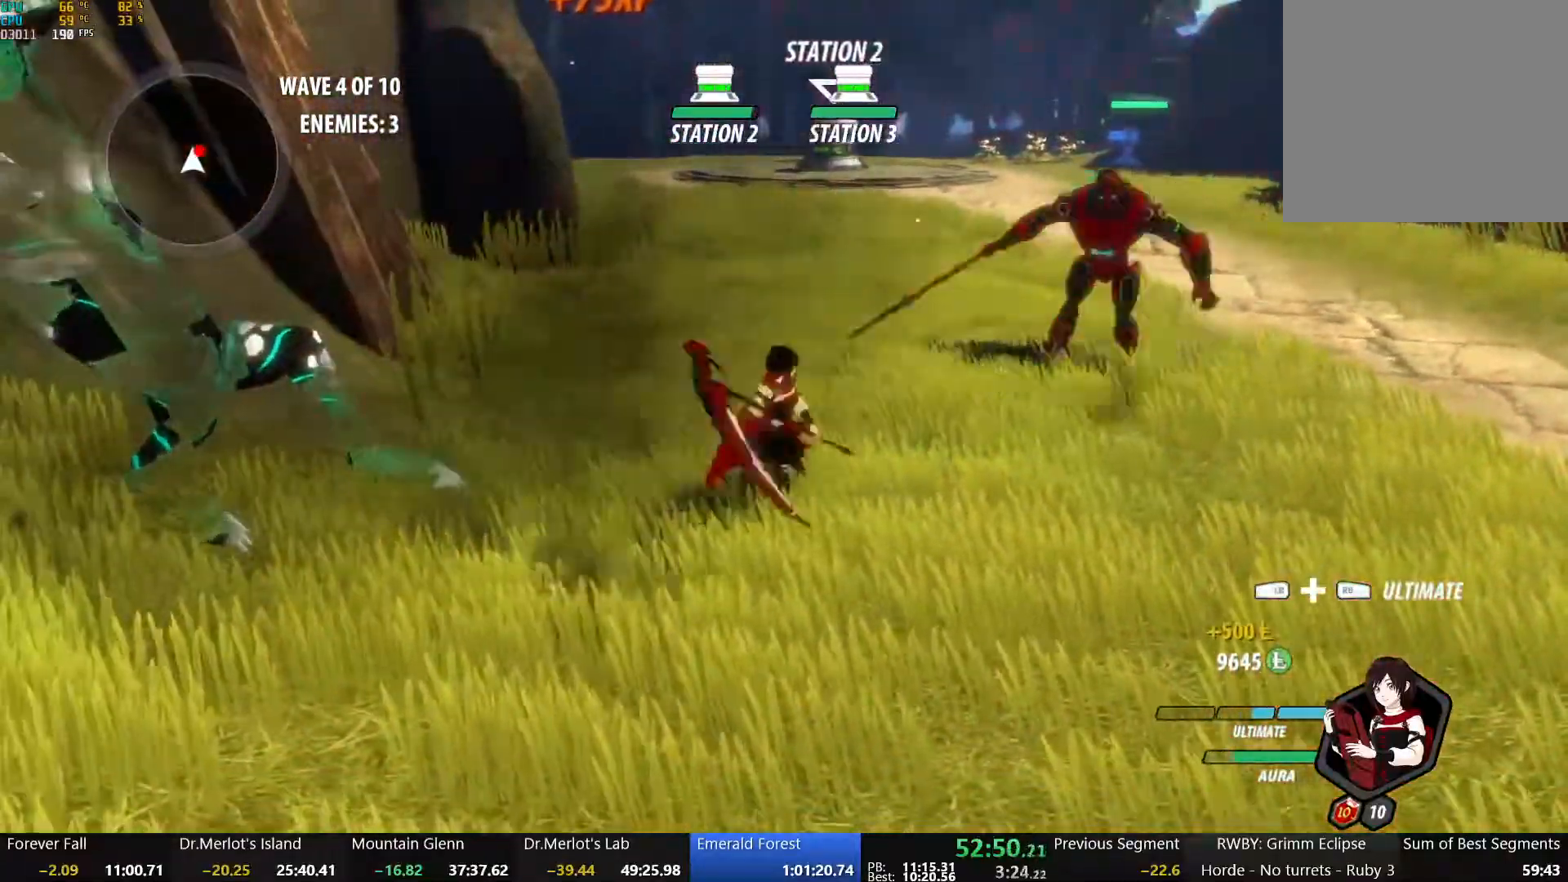
{"buttons": ["L1", "R1"], "left_stick": "up-right", "right_stick": "center", "events": [[100, "left_stick", "up-right"], [150, "A", "down"], [167, "L1", "down"], [217, "R2", "down"], [283, "A", "up"], [283, "B", "down"], [300, "L1", "up"], [317, "R2", "up"], [400, "B", "up"], [450, "L1", "down"], [467, "R1", "down"]]}
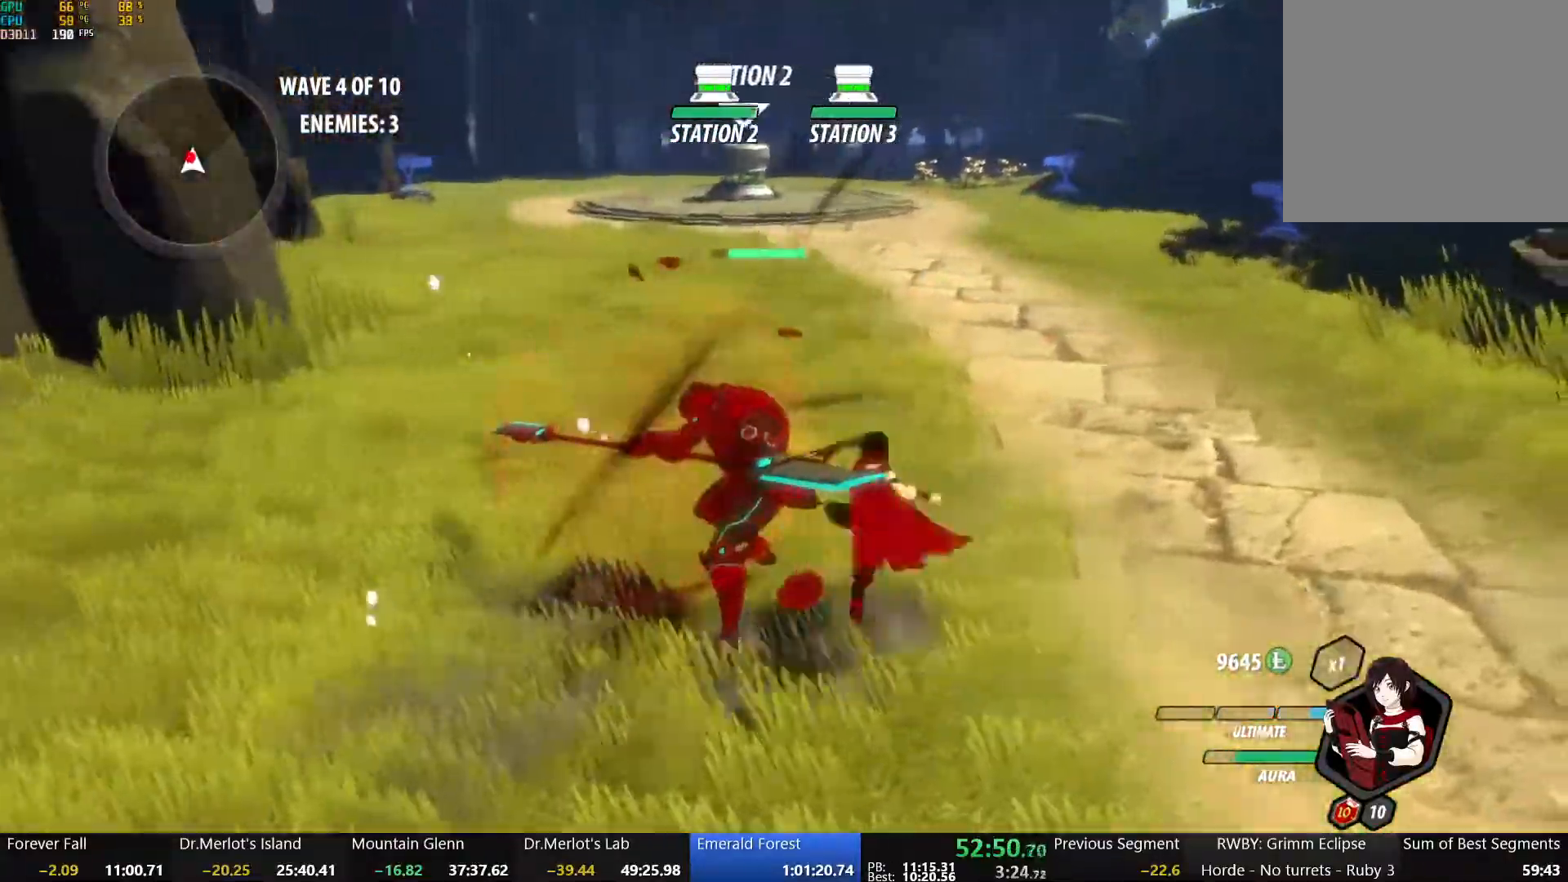
{"buttons": [], "left_stick": "center", "right_stick": "center", "events": [[67, "L1", "up"], [83, "R1", "up"], [83, "right_stick", "left"], [133, "left_stick", "right"], [250, "left_stick", "center"], [450, "right_stick", "center"]]}
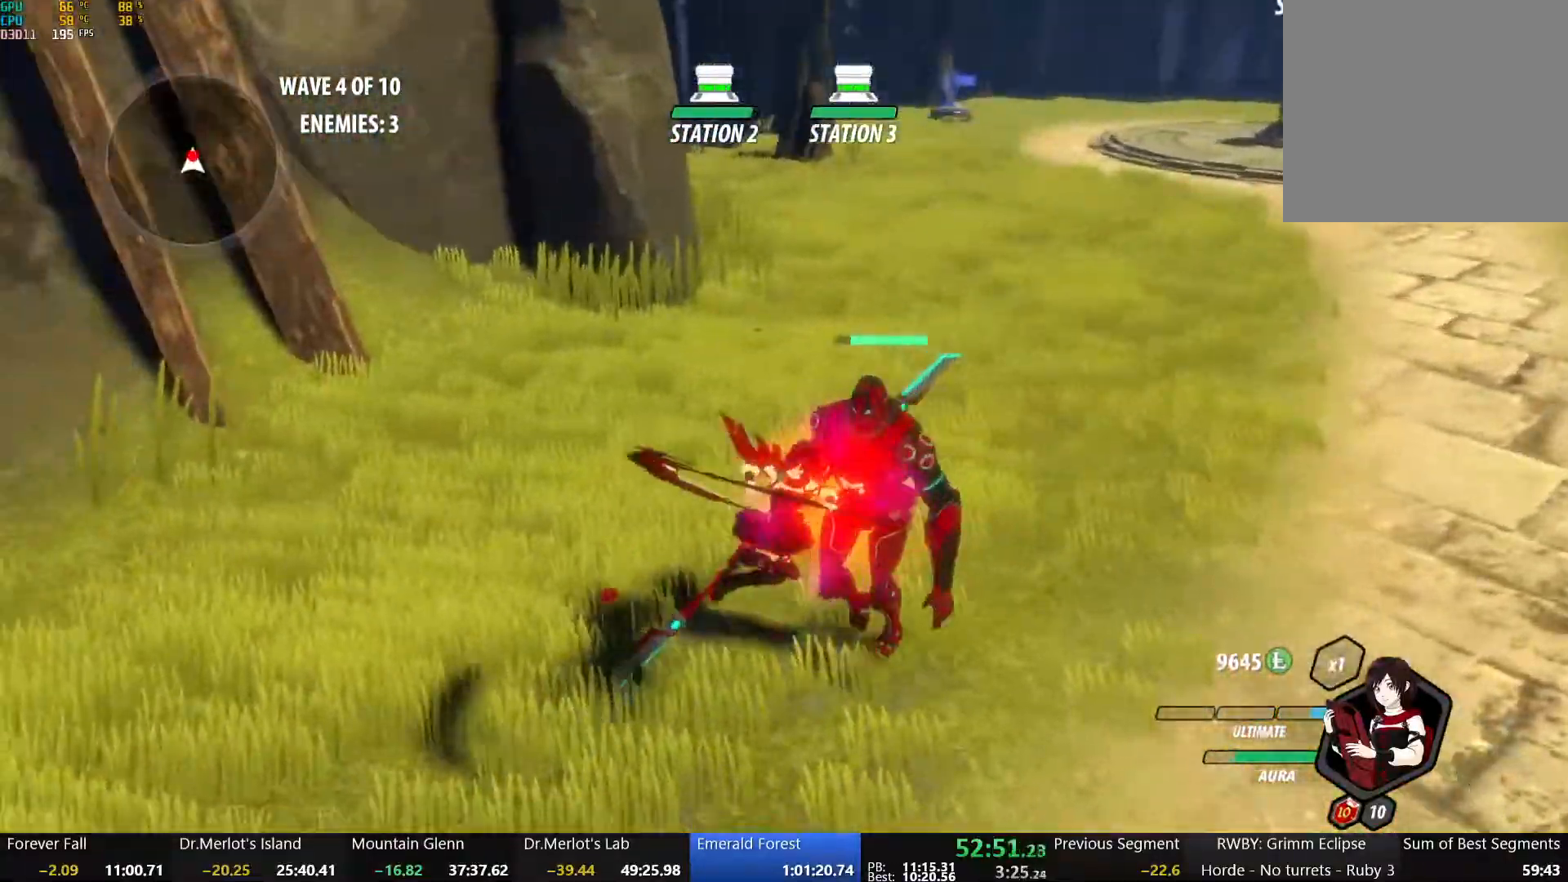
{"buttons": [], "left_stick": "center", "right_stick": "left", "events": [[417, "right_stick", "left"]]}
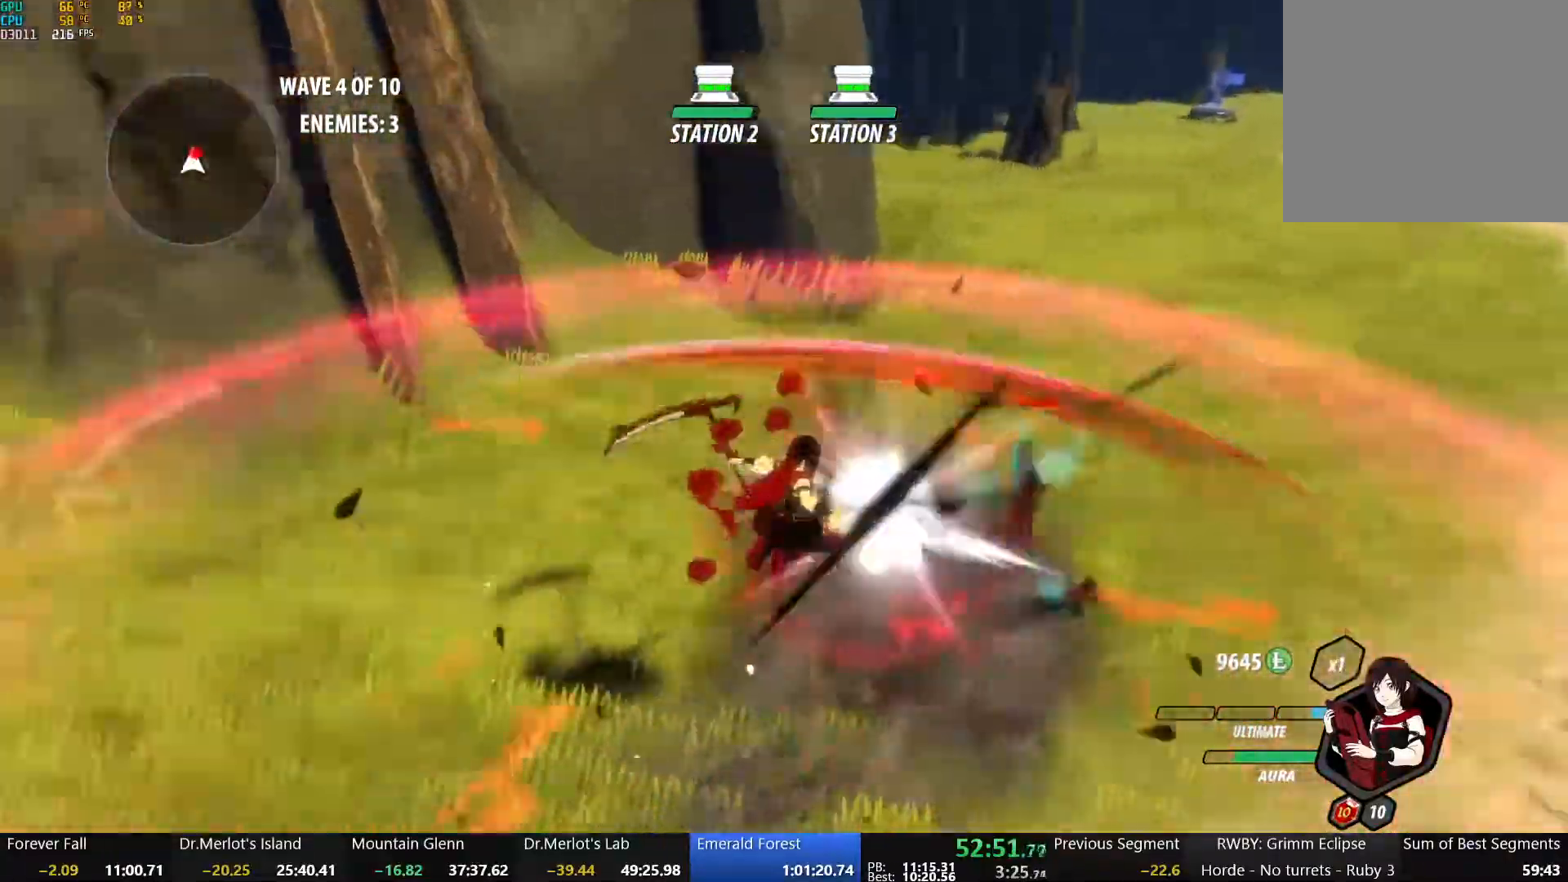
{"buttons": [], "left_stick": "right", "right_stick": "center", "events": [[100, "left_stick", "right"], [433, "right_stick", "center"]]}
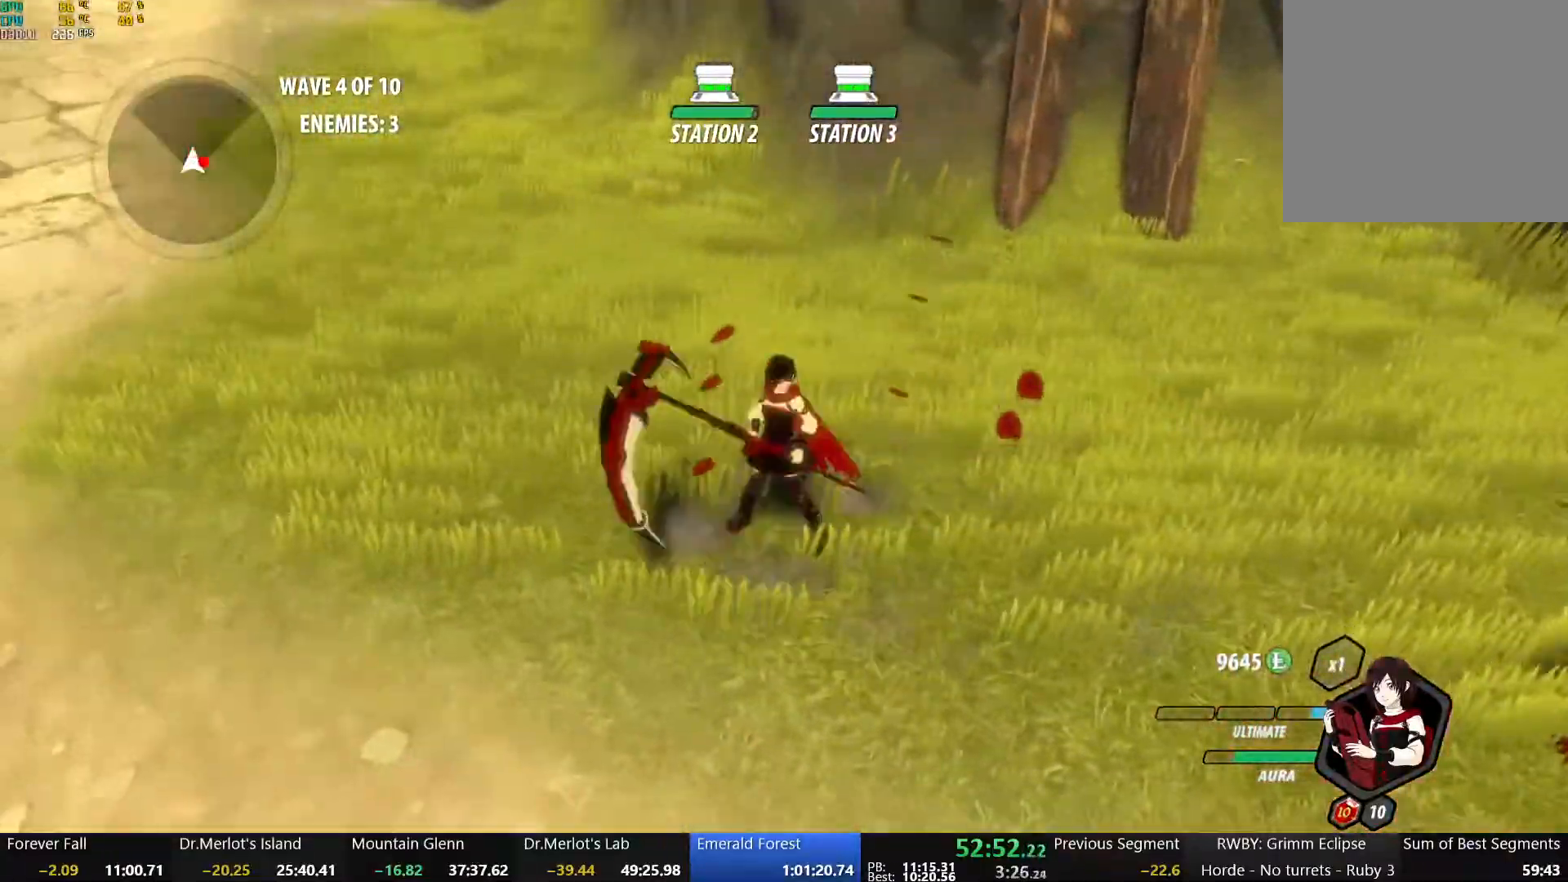
{"buttons": ["X"], "left_stick": "right", "right_stick": "center", "events": [[317, "X", "down"], [400, "X", "up"], [467, "X", "down"]]}
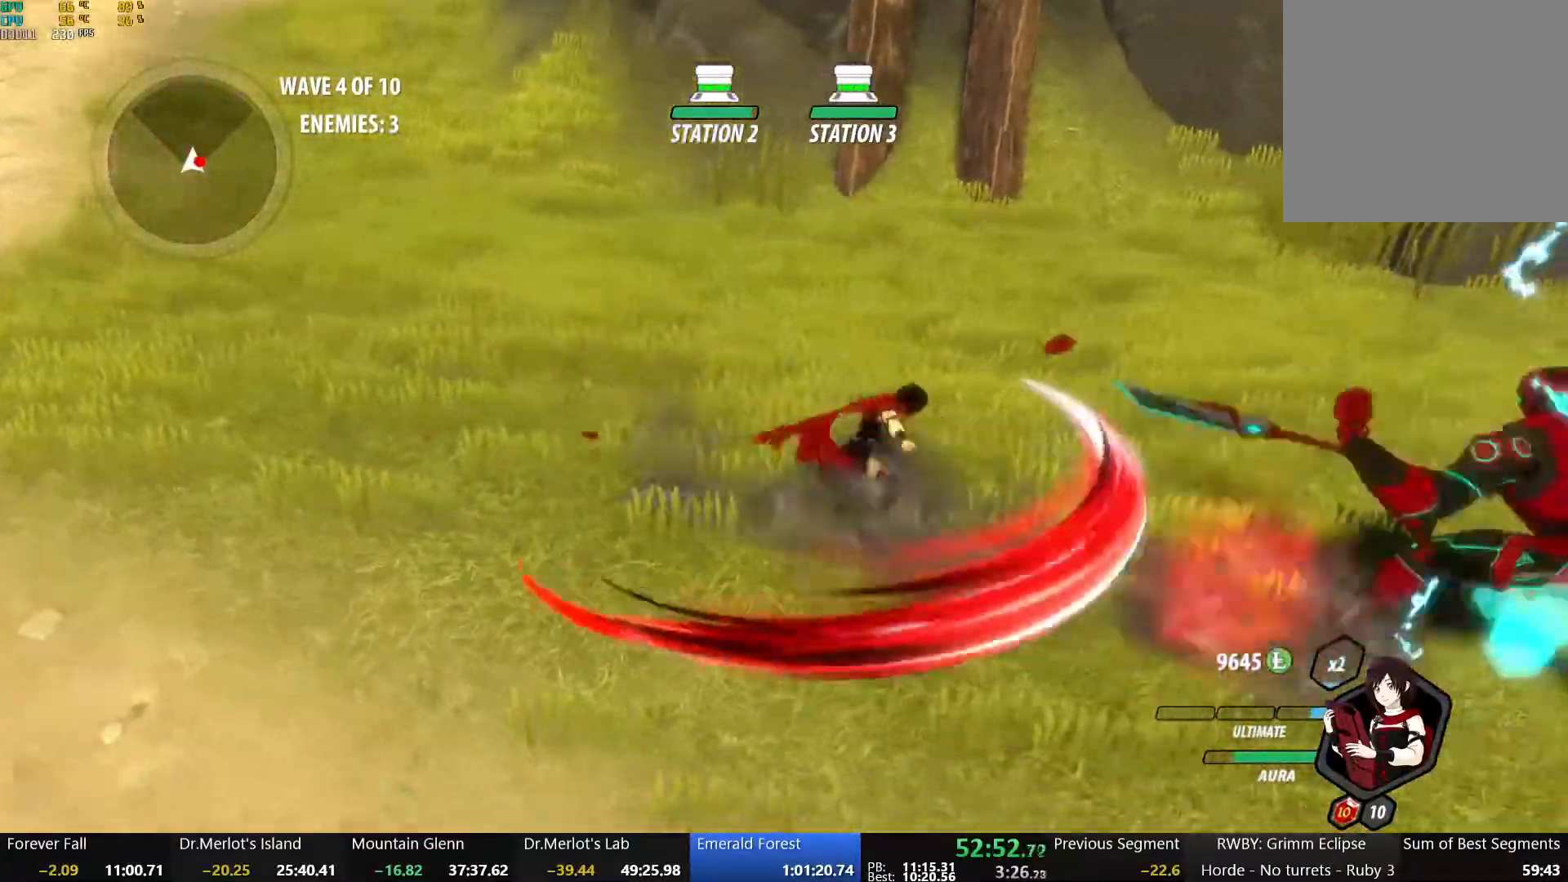
{"buttons": [], "left_stick": "right", "right_stick": "left", "events": [[67, "X", "up"], [250, "Y", "down"], [350, "Y", "up"], [483, "right_stick", "left"]]}
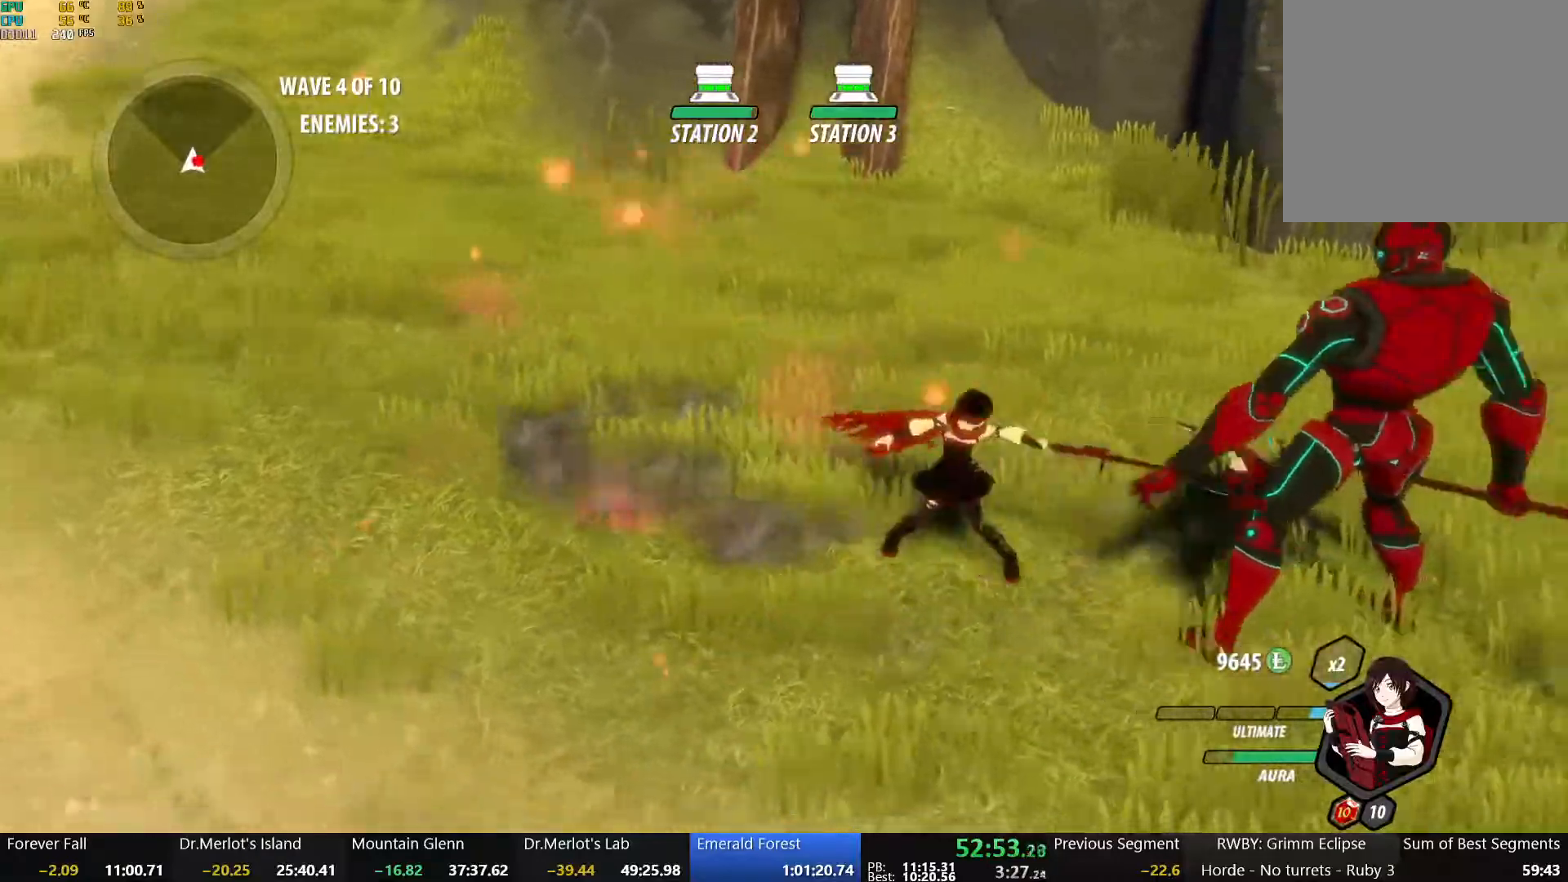
{"buttons": [], "left_stick": "center", "right_stick": "center", "events": [[367, "left_stick", "center"], [383, "right_stick", "center"]]}
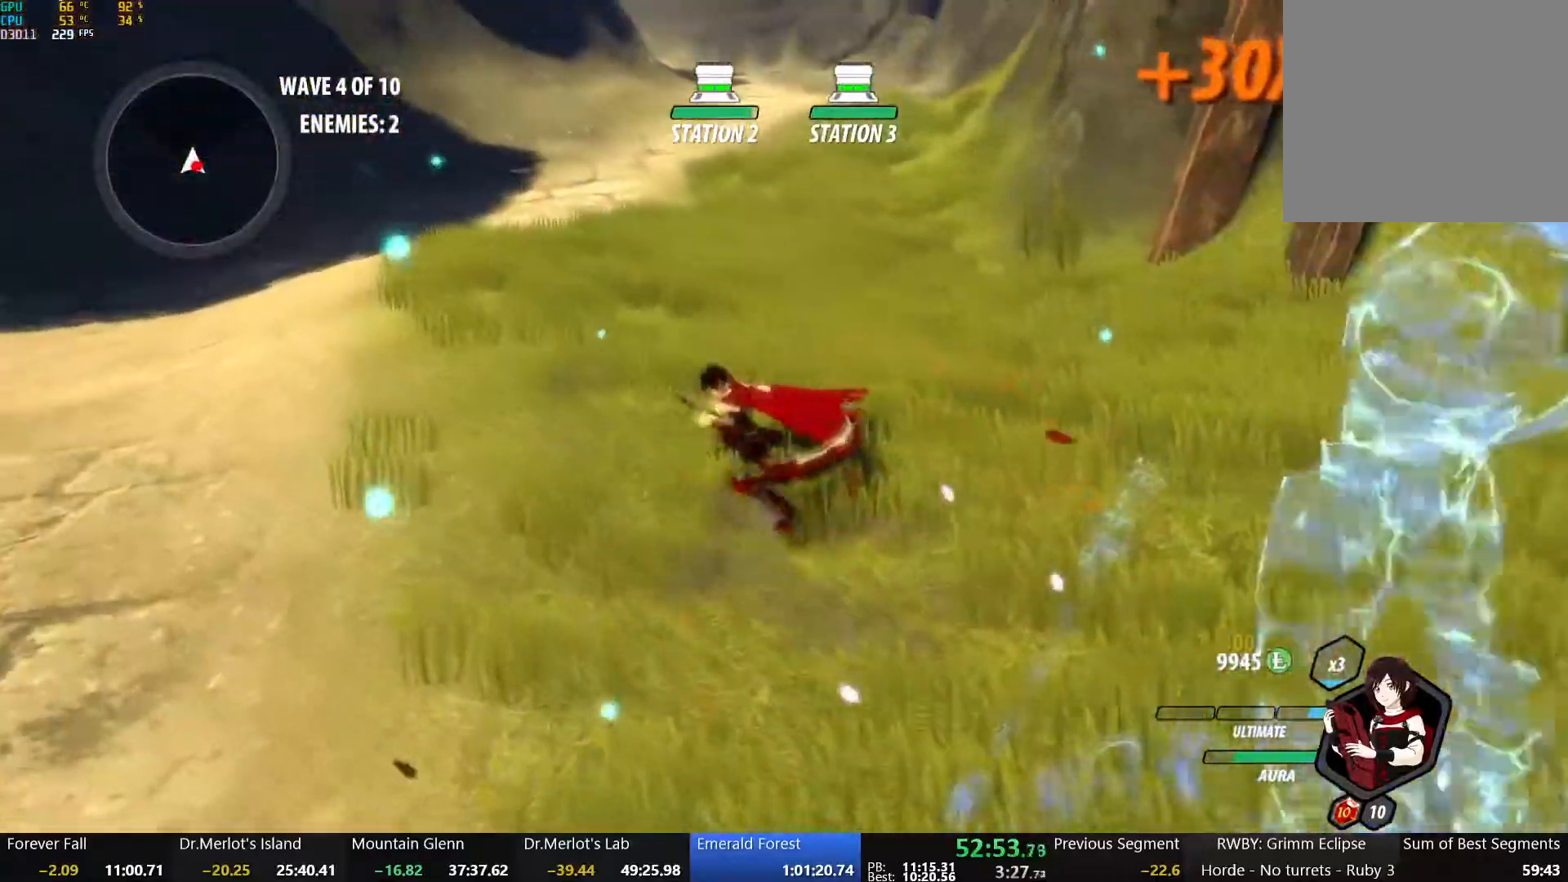
{"buttons": ["X"], "left_stick": "down-right", "right_stick": "center", "events": [[33, "left_stick", "down"], [100, "X", "down"], [100, "left_stick", "down-right"], [200, "X", "up"], [250, "X", "down"], [367, "X", "up"], [433, "X", "down"]]}
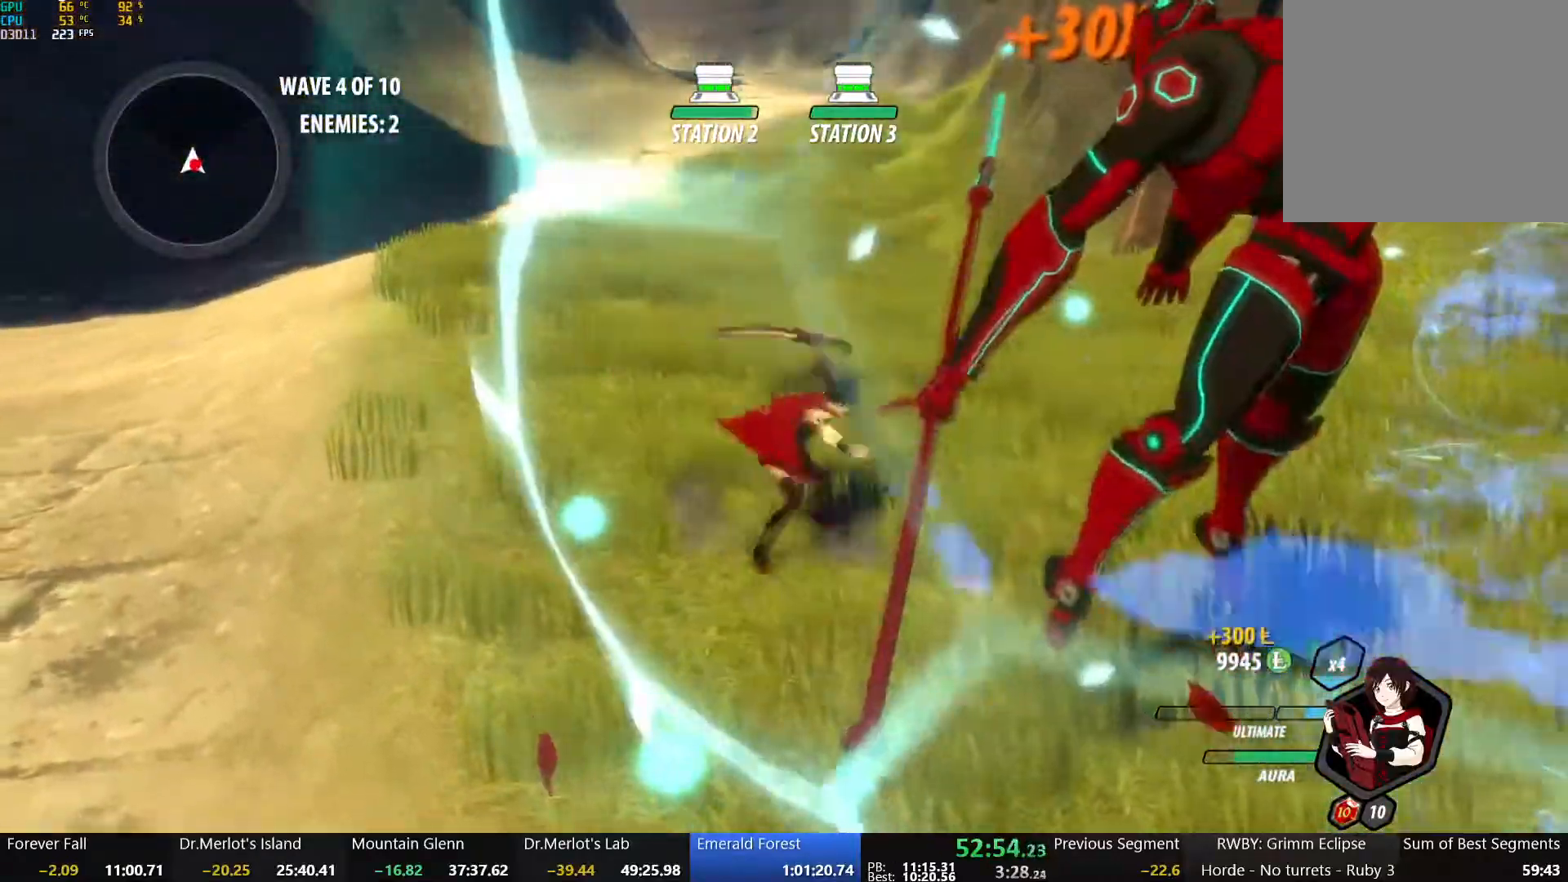
{"buttons": [], "left_stick": "center", "right_stick": "center", "events": [[17, "X", "up"], [100, "Y", "down"], [133, "left_stick", "center"], [200, "Y", "up"], [350, "right_stick", "left"], [450, "right_stick", "center"]]}
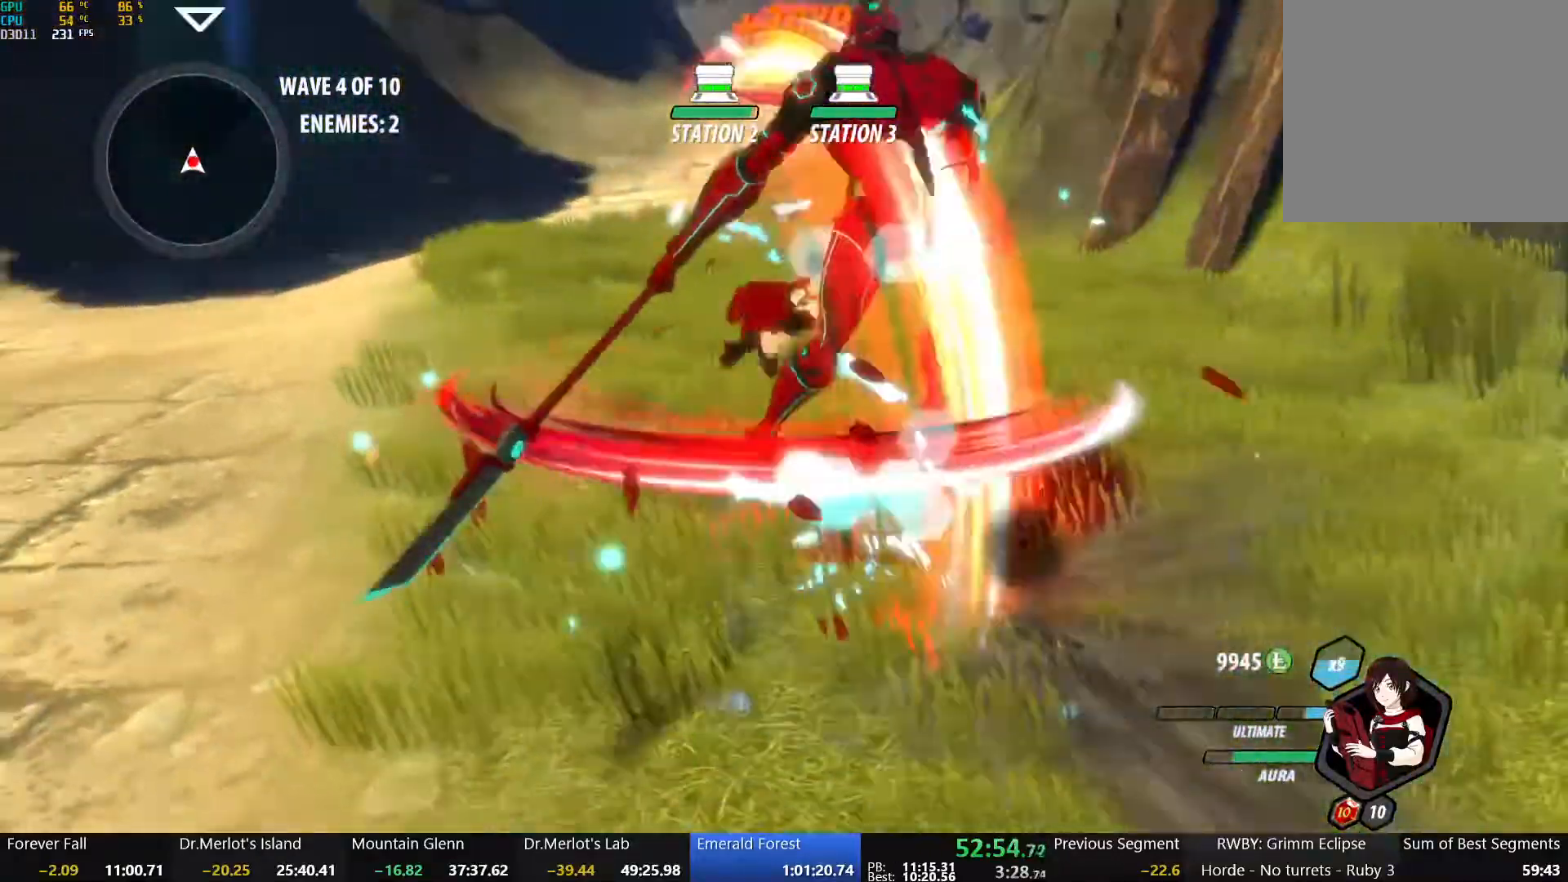
{"buttons": [], "left_stick": "up", "right_stick": "center", "events": [[383, "left_stick", "up"]]}
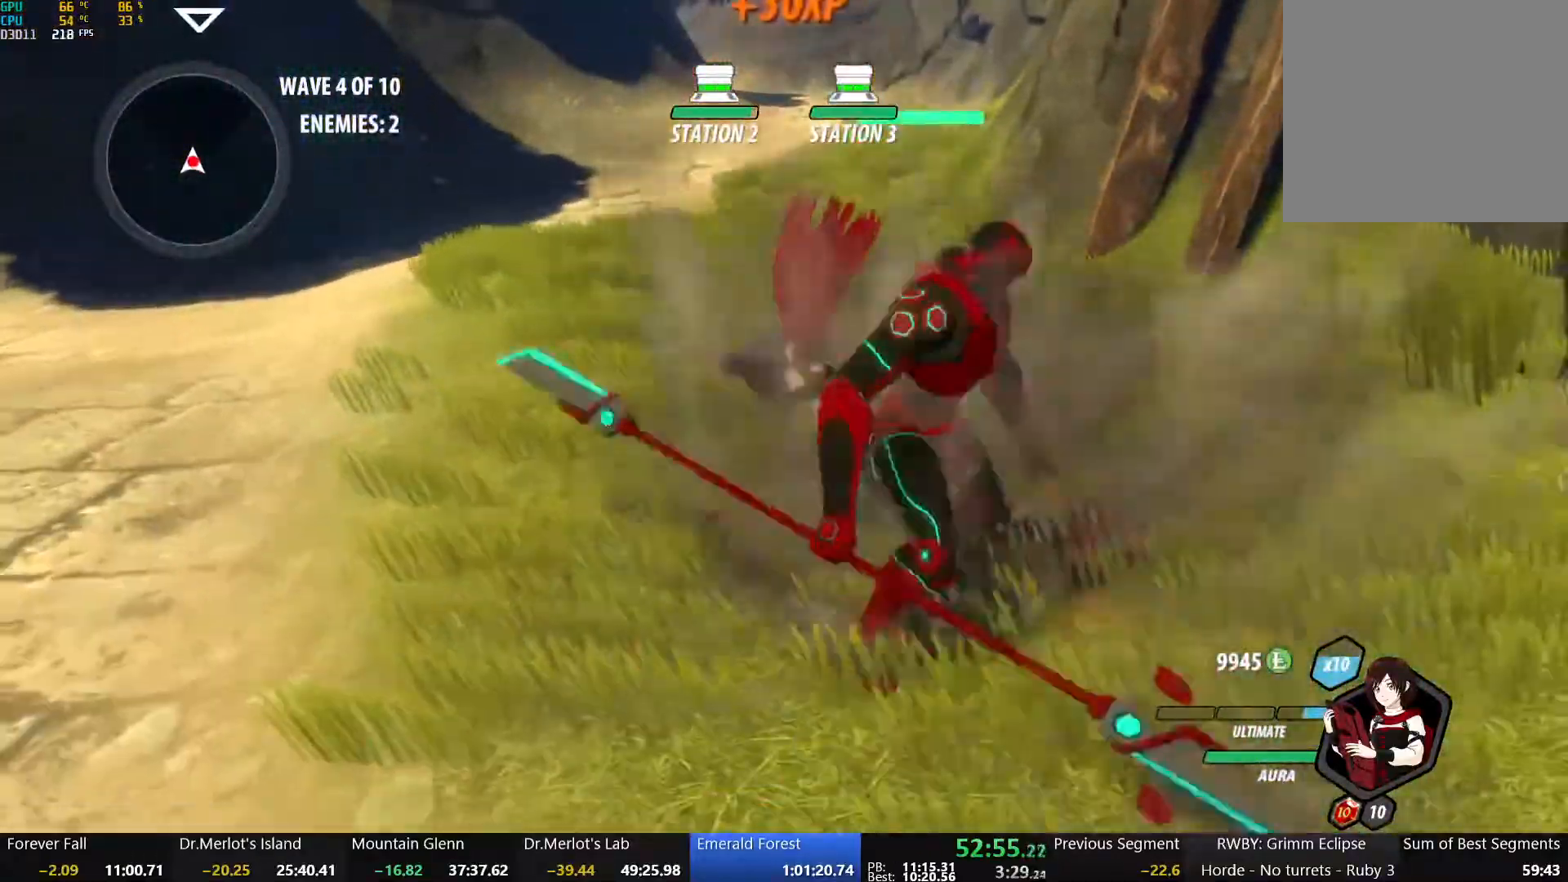
{"buttons": ["A", "L1"], "left_stick": "up", "right_stick": "center", "events": [[67, "B", "down"], [183, "B", "up"], [217, "A", "down"], [250, "L1", "down"], [267, "X", "down"], [283, "A", "up"], [283, "Y", "down"], [300, "X", "up"], [350, "B", "down"], [367, "L1", "up"], [367, "Y", "up"], [433, "B", "up"], [467, "A", "down"], [467, "L1", "down"]]}